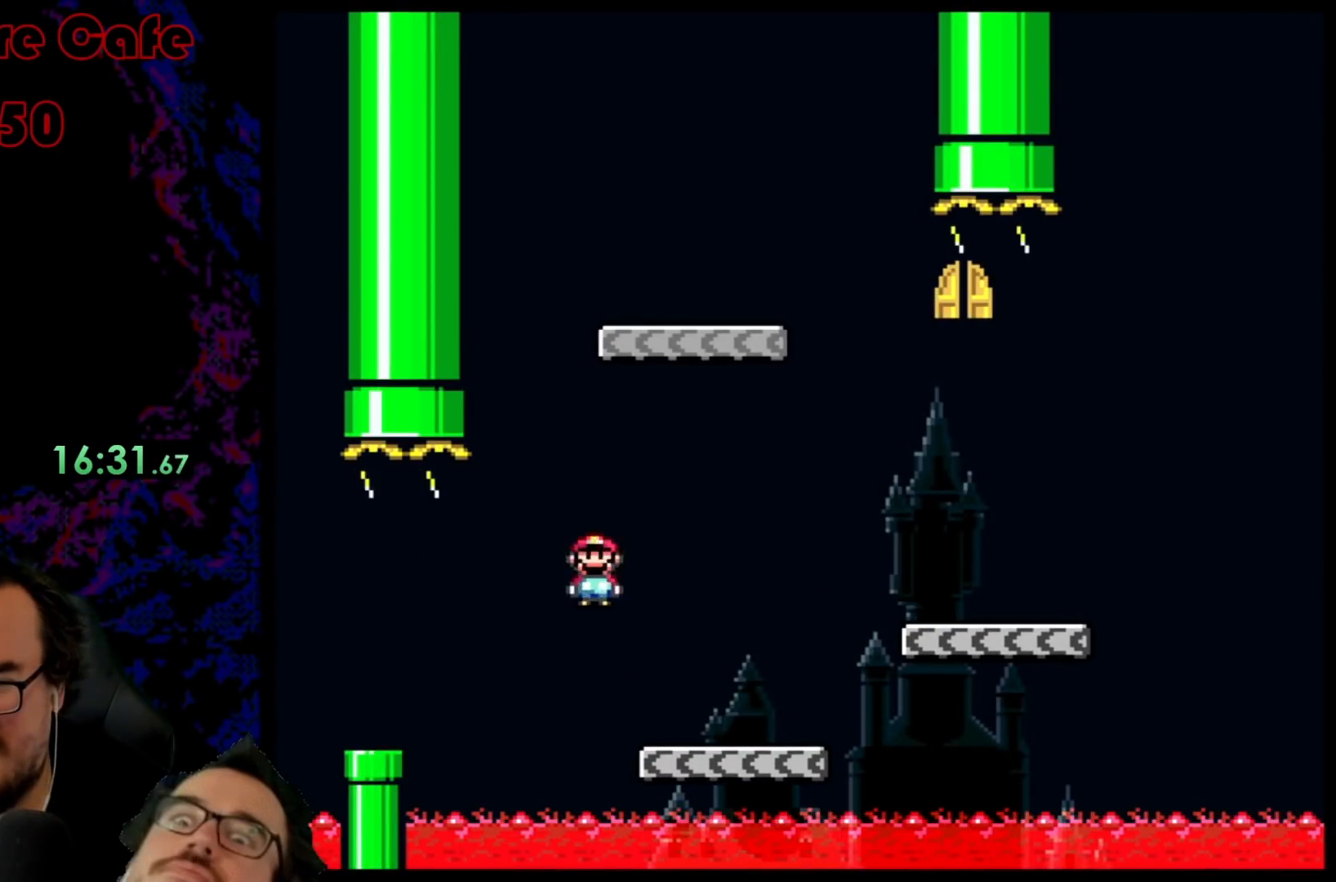
Gameplay with a controller (Nintendo layout); each line is a JSON object with the inputs held at the frame after it. "events" lists button and stick changes between this image and that frame as [ms after this image, input, new state], when the widget could be followed in between. Not read: L3 R3.
{"buttons": ["B", "Y", "DPAD_RIGHT"], "events": [[133, "A", "up"], [183, "X", "up"], [183, "Y", "down"], [217, "B", "down"]]}
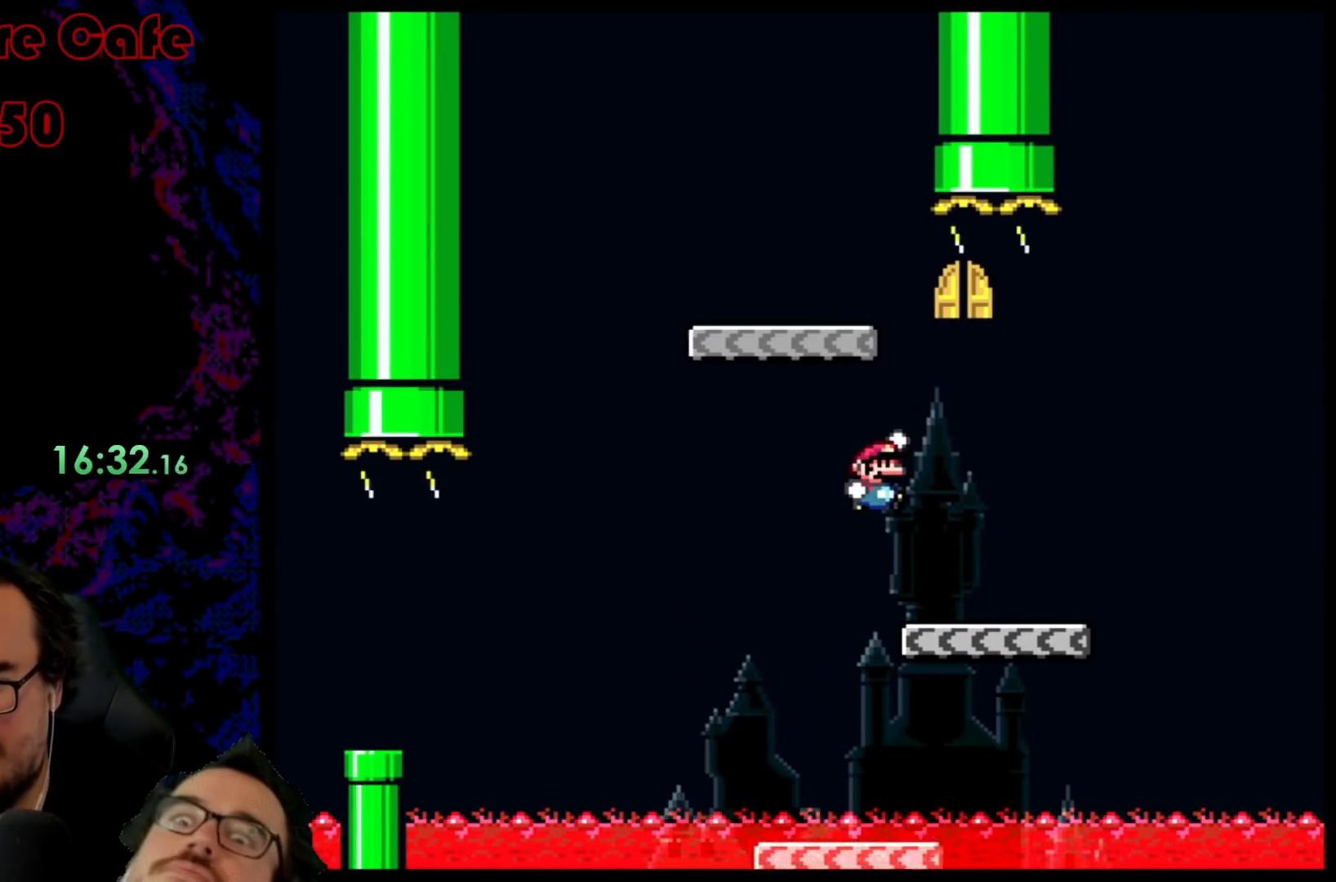
{"buttons": ["Y", "DPAD_LEFT"], "events": [[133, "DPAD_DOWN", "down"], [133, "DPAD_RIGHT", "up"], [167, "DPAD_DOWN", "up"], [167, "DPAD_LEFT", "down"], [367, "B", "up"]]}
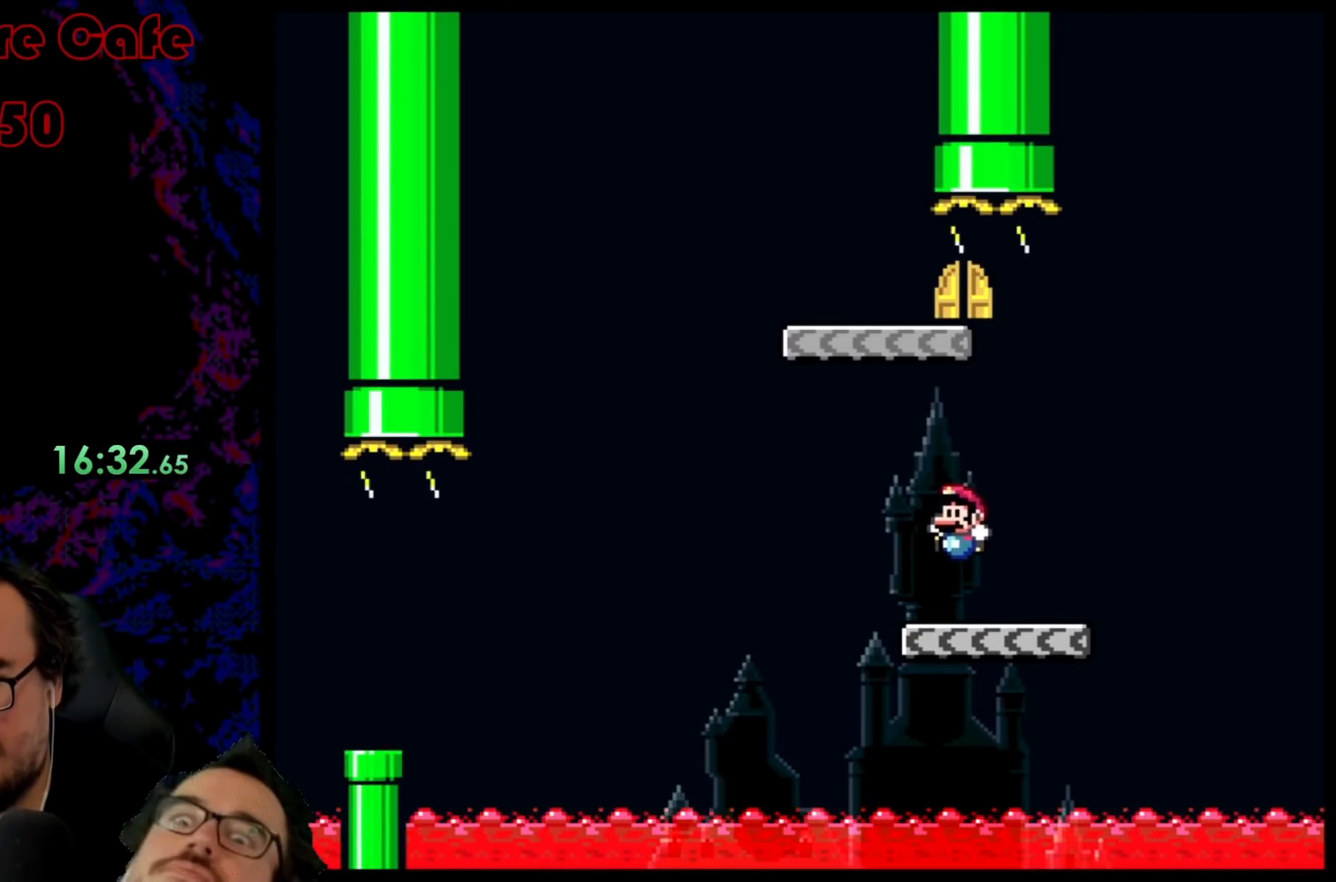
{"buttons": ["B", "Y", "DPAD_RIGHT"], "events": [[67, "B", "down"], [133, "DPAD_DOWN", "down"], [133, "DPAD_LEFT", "up"], [150, "DPAD_DOWN", "up"], [150, "DPAD_RIGHT", "down"]]}
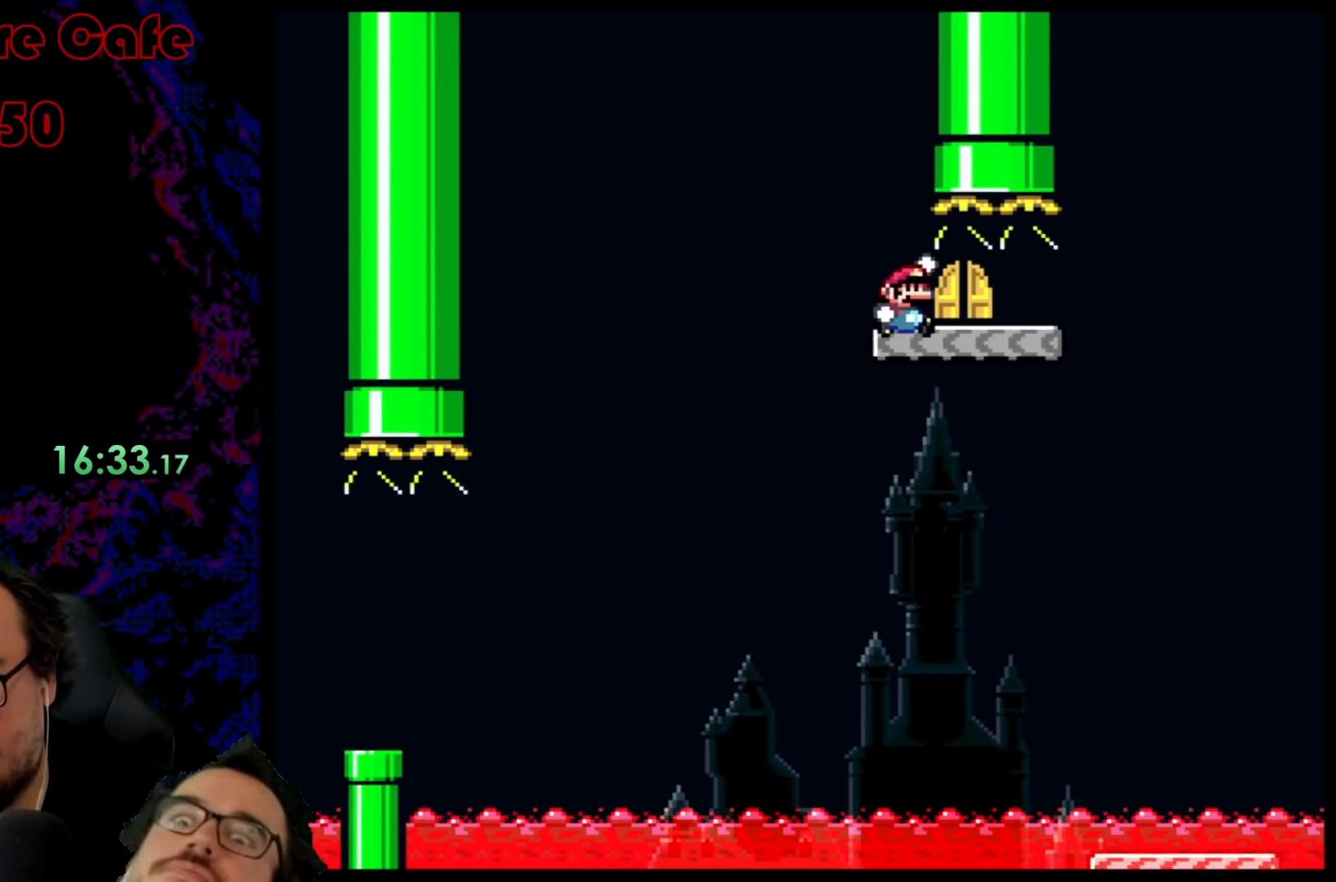
{"buttons": ["DPAD_LEFT"], "events": [[33, "DPAD_RIGHT", "up"], [83, "B", "up"], [83, "DPAD_UP", "down"], [150, "Y", "up"], [183, "Y", "down"], [217, "DPAD_UP", "up"], [250, "Y", "up"], [283, "DPAD_UP", "down"], [417, "DPAD_LEFT", "down"], [450, "DPAD_UP", "up"]]}
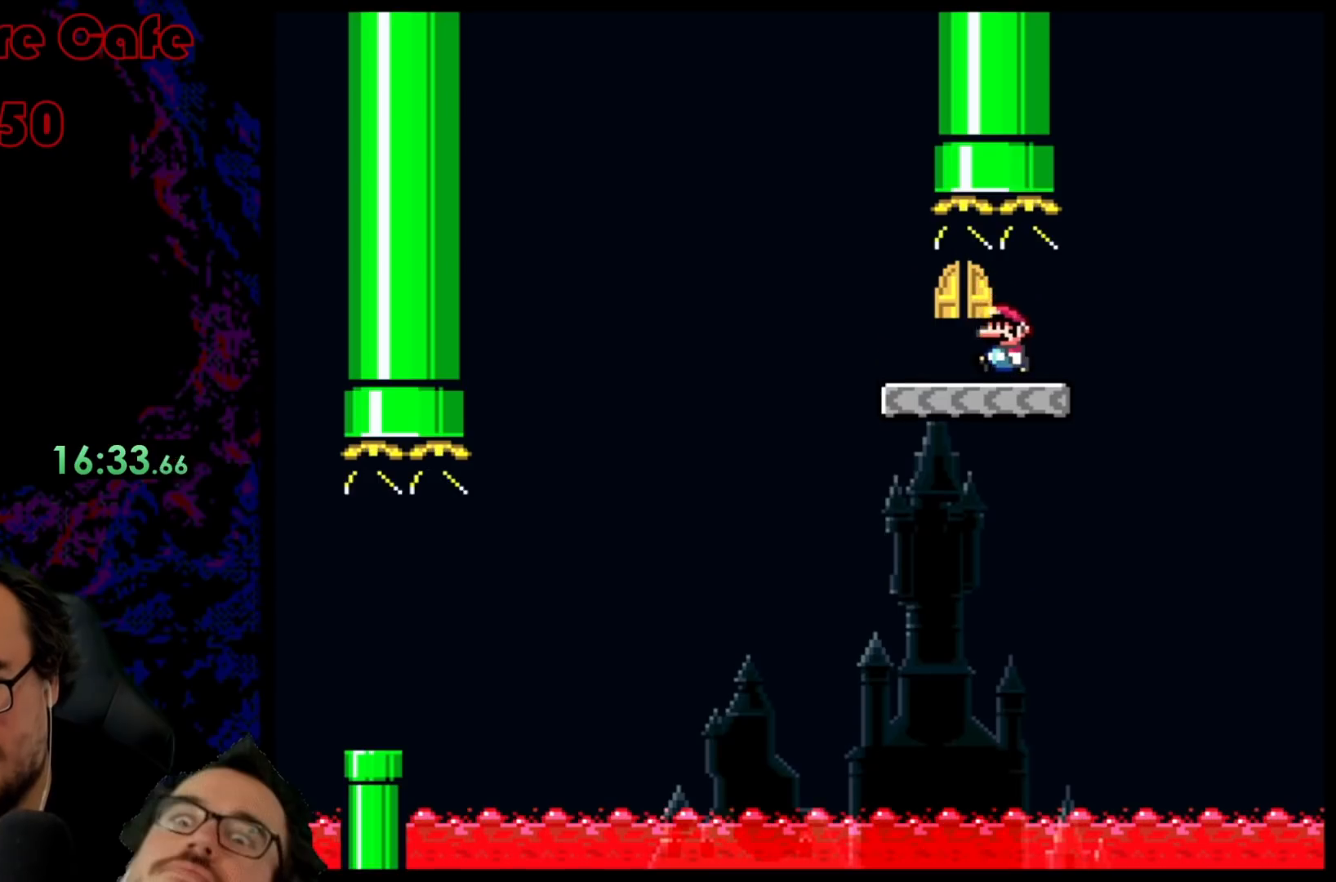
{"buttons": ["Y", "DPAD_RIGHT"], "events": [[67, "Y", "down"], [283, "DPAD_LEFT", "up"], [300, "DPAD_RIGHT", "down"]]}
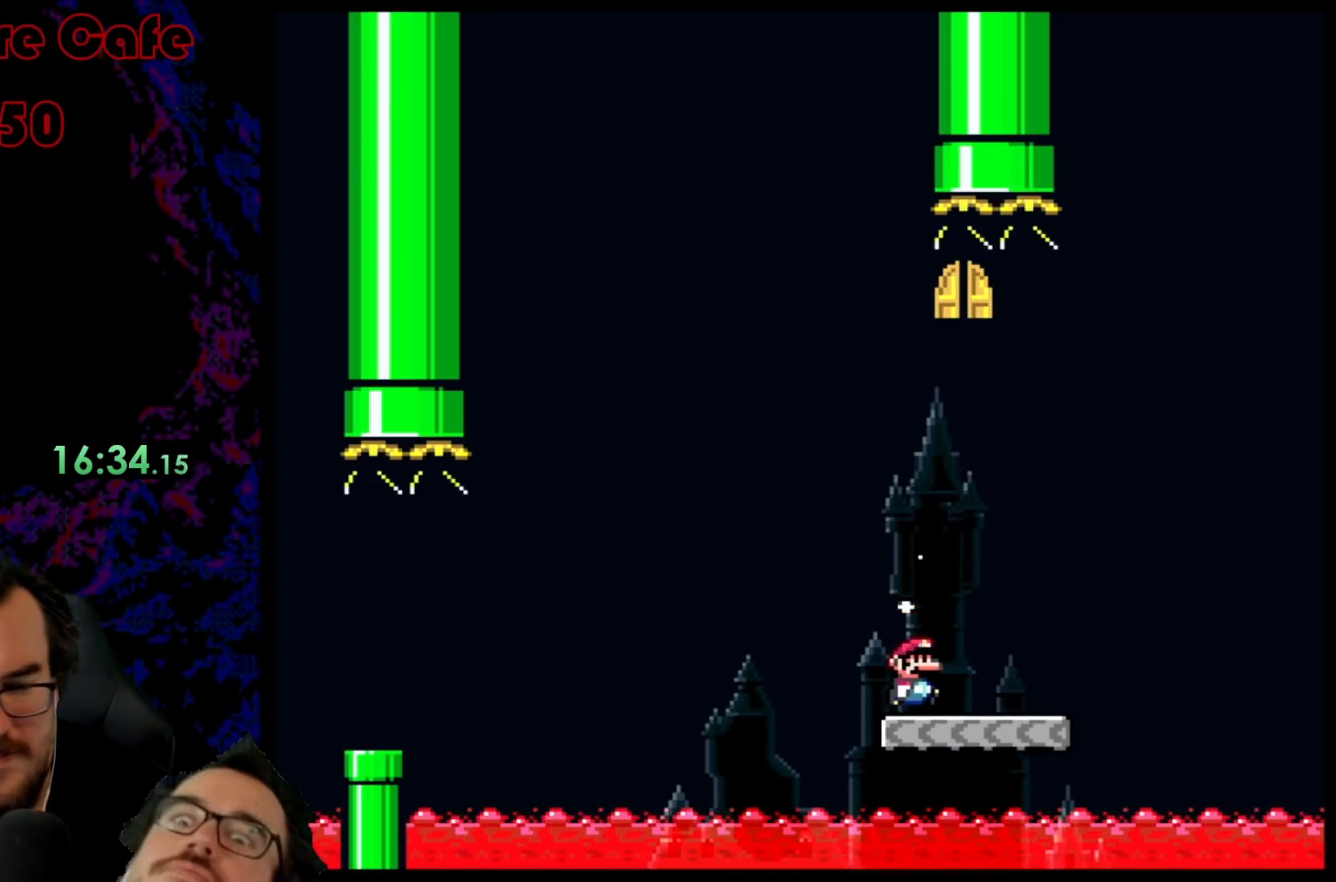
{"buttons": ["B"], "events": [[17, "DPAD_RIGHT", "up"], [17, "Y", "up"], [500, "B", "down"]]}
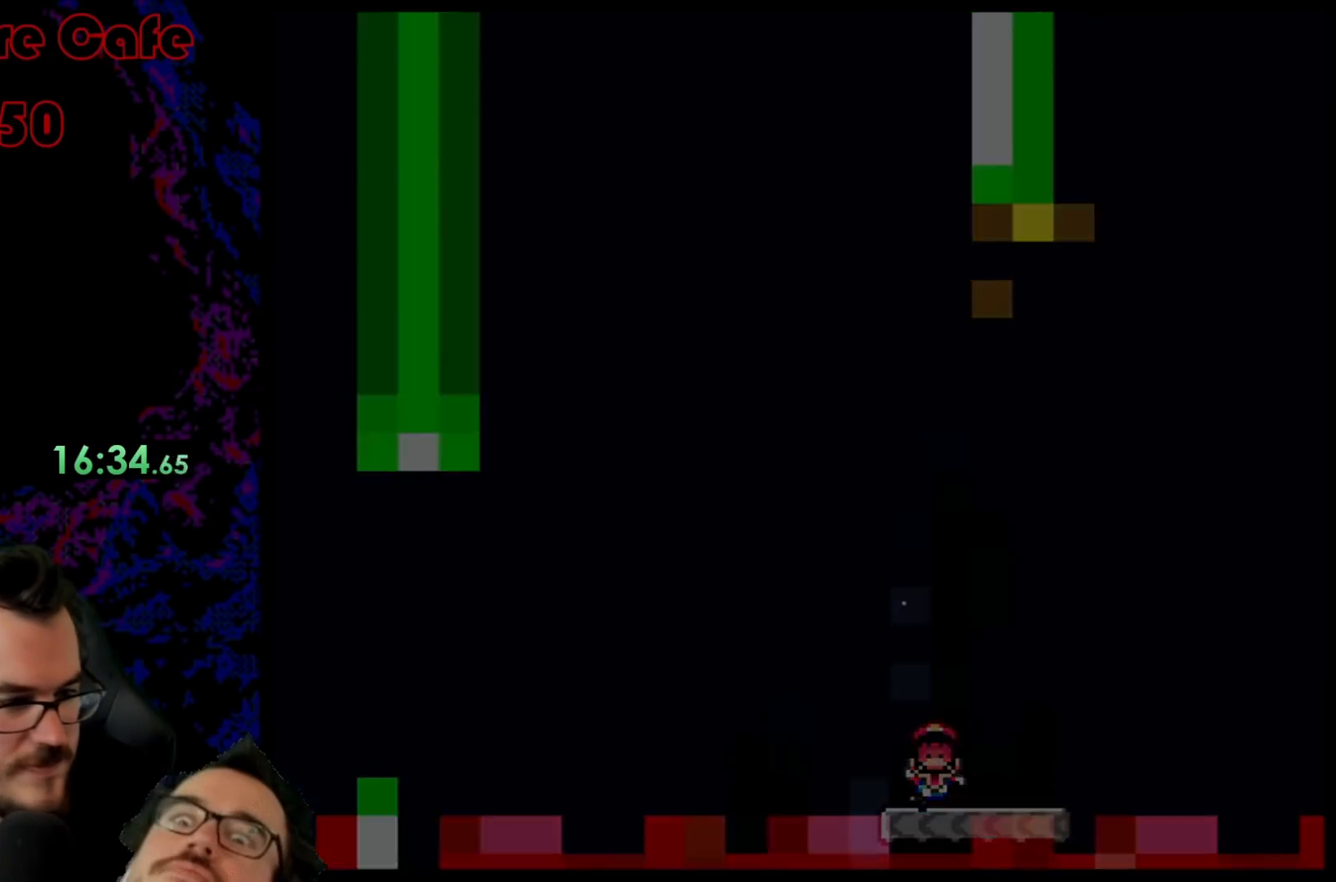
{"buttons": ["B", "Y"], "events": [[100, "B", "up"], [267, "B", "down"], [367, "Y", "down"]]}
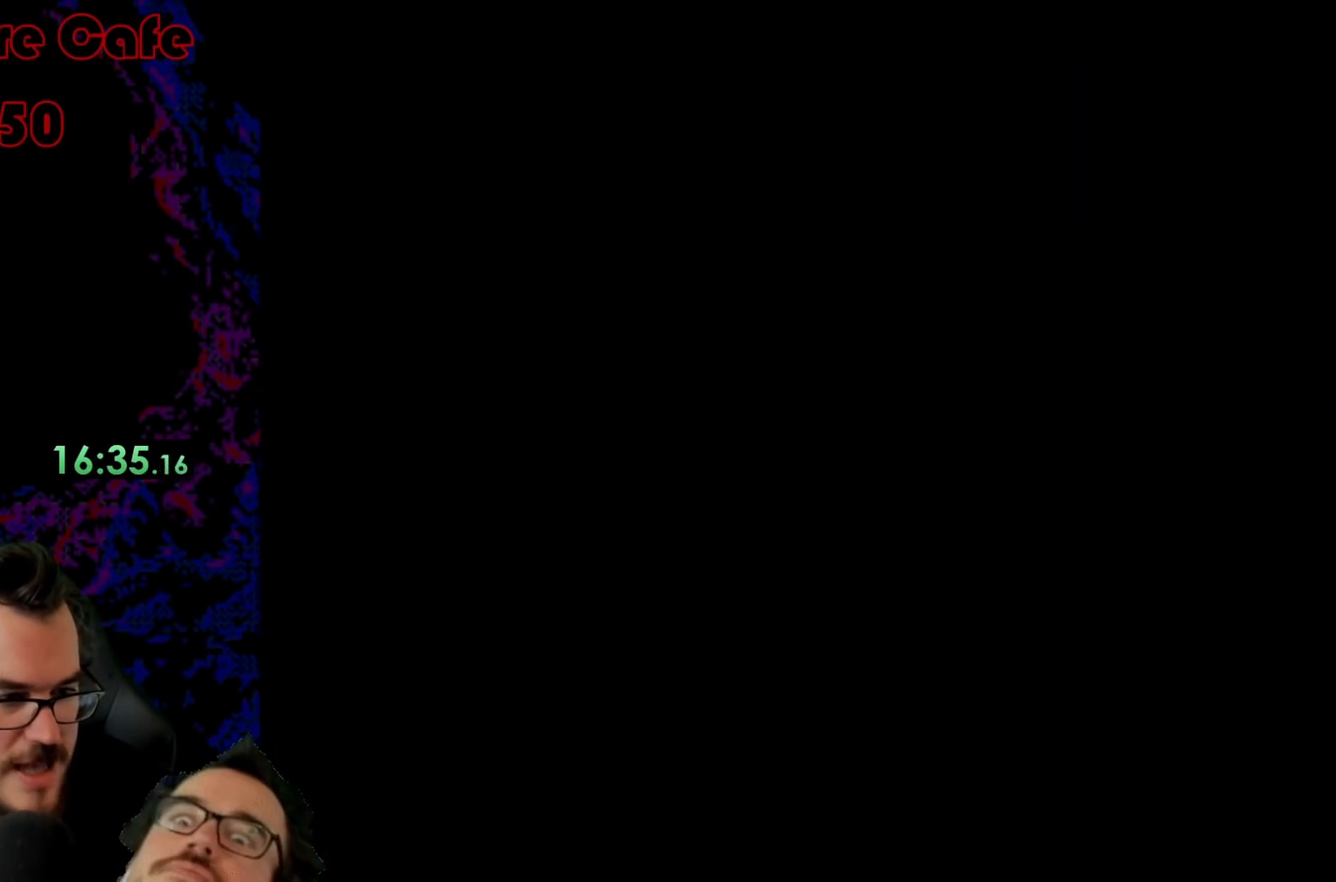
{"buttons": ["X"], "events": [[167, "B", "up"], [233, "Y", "up"], [250, "X", "down"]]}
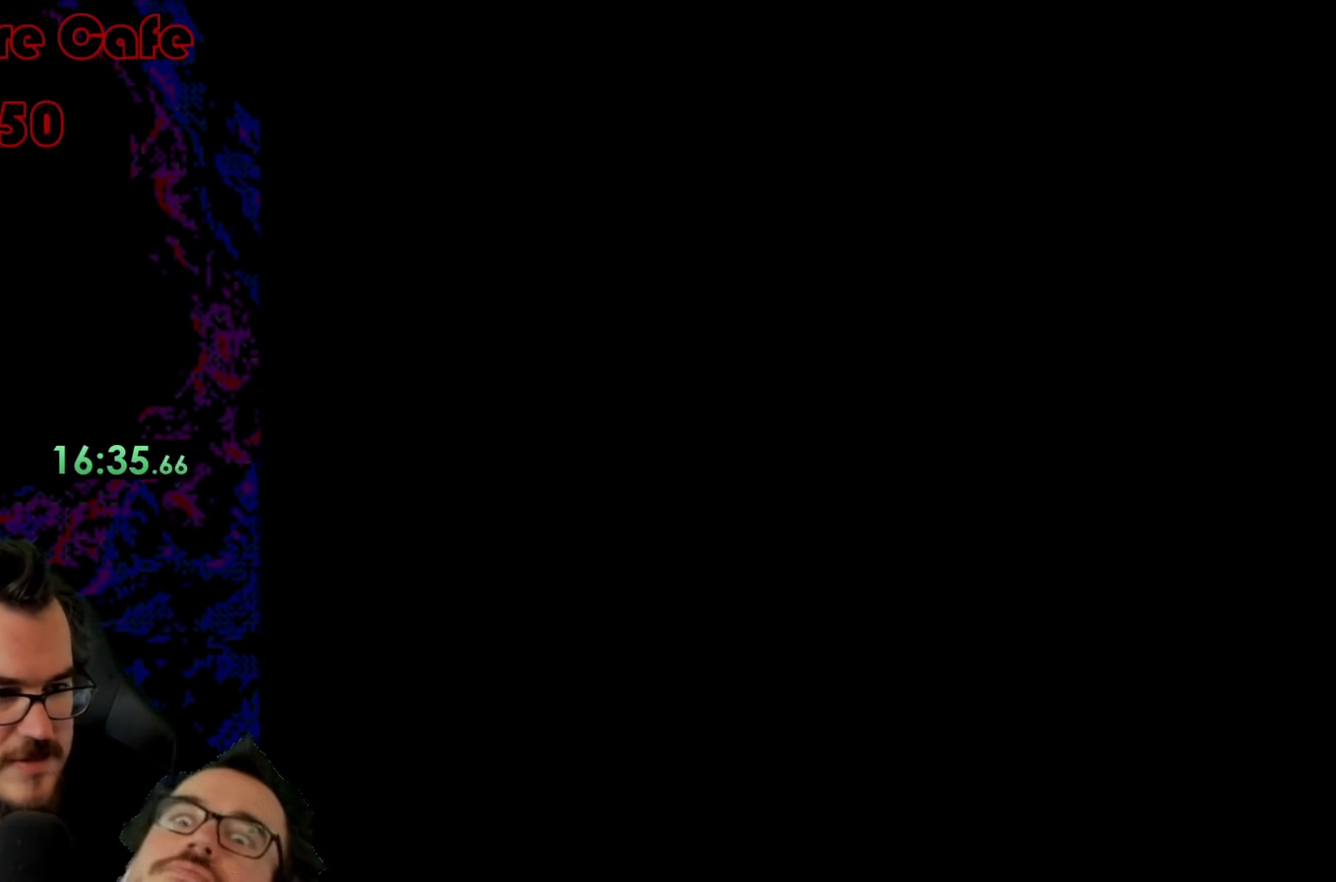
{"buttons": ["X"], "events": []}
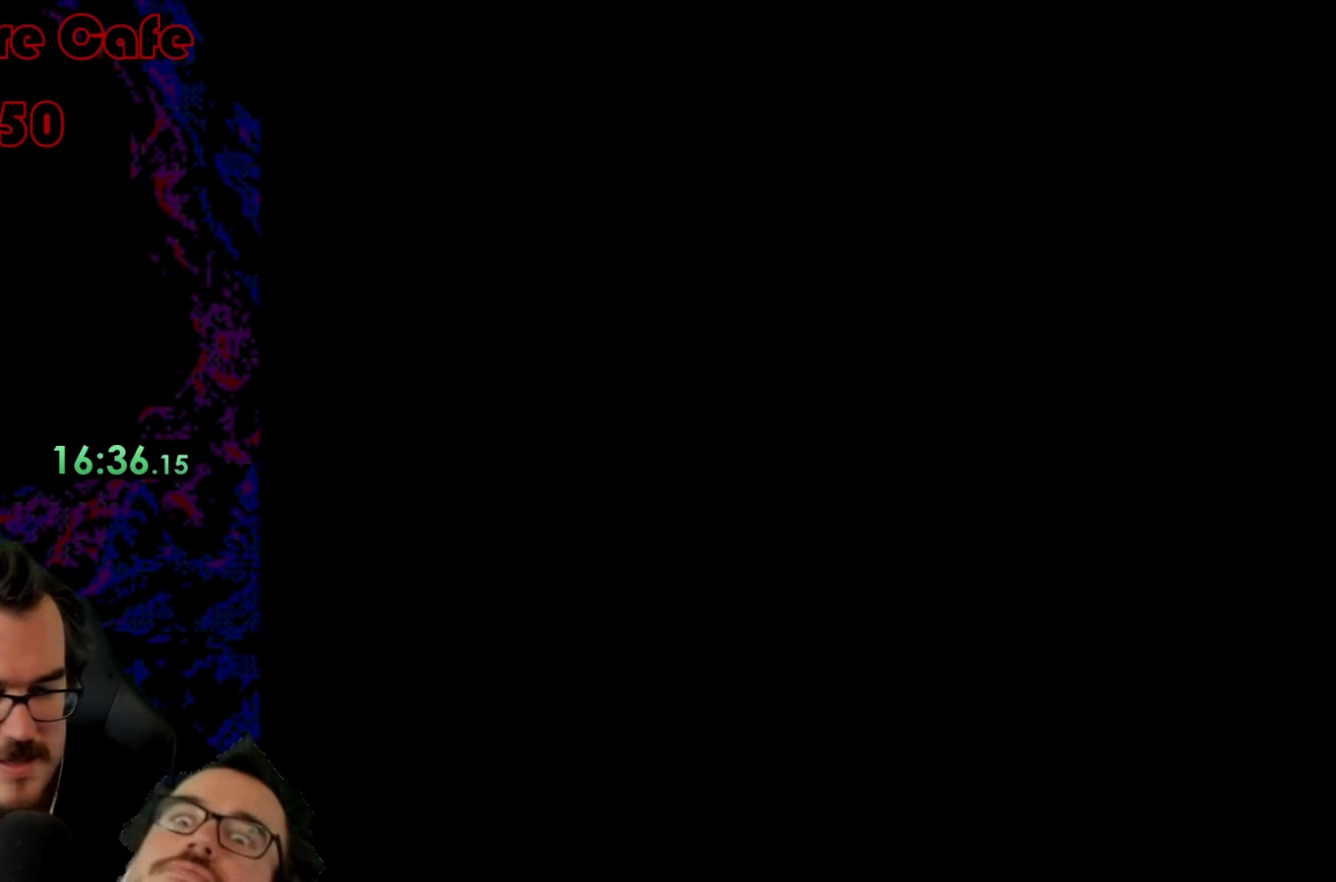
{"buttons": ["X"], "events": []}
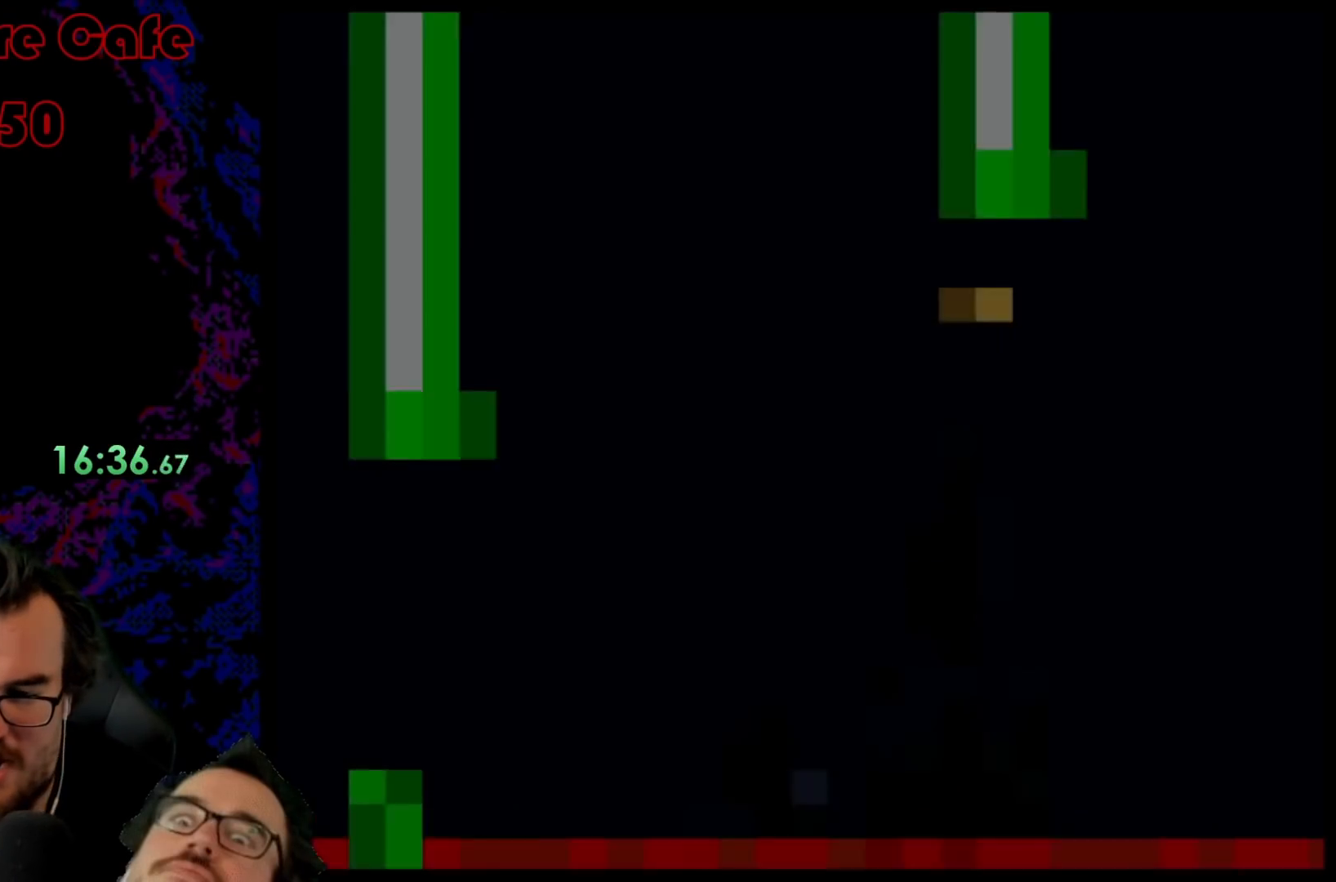
{"buttons": ["X", "DPAD_RIGHT"], "events": [[183, "DPAD_RIGHT", "down"], [400, "A", "down"], [500, "A", "up"]]}
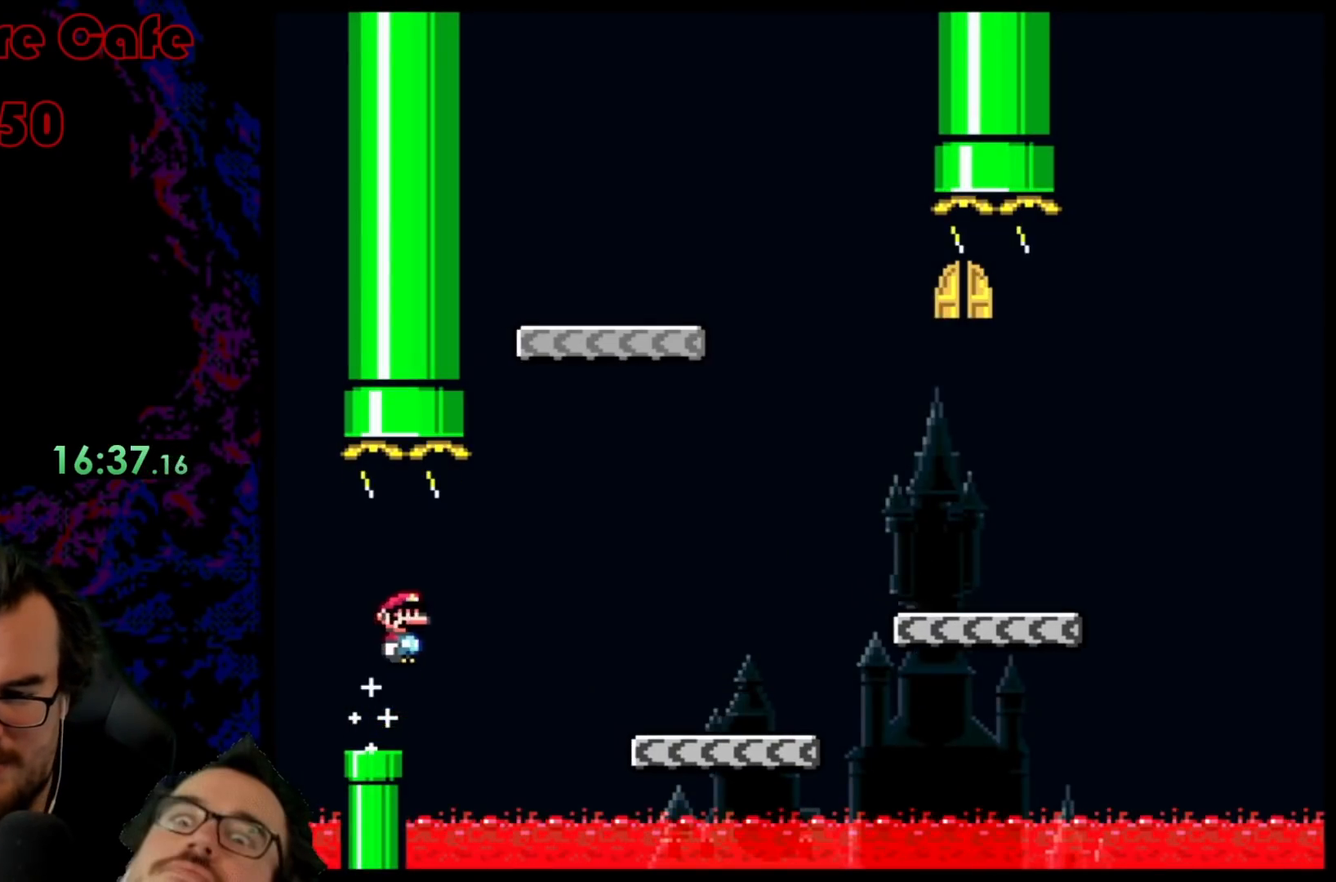
{"buttons": ["Y", "DPAD_RIGHT"], "events": [[100, "A", "down"], [383, "A", "up"], [433, "Y", "down"], [450, "X", "up"]]}
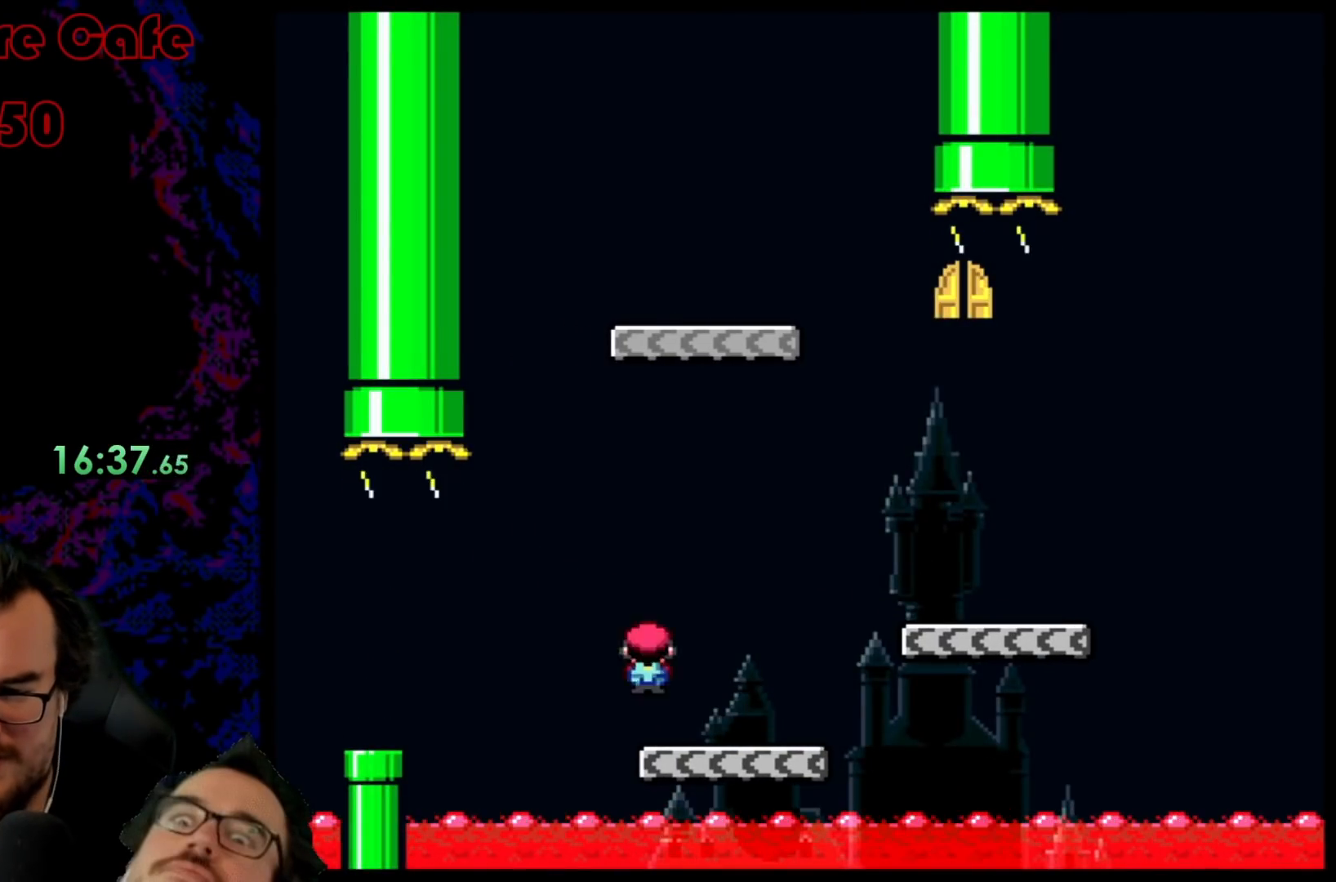
{"buttons": ["B", "Y", "DPAD_RIGHT"], "events": [[50, "B", "down"]]}
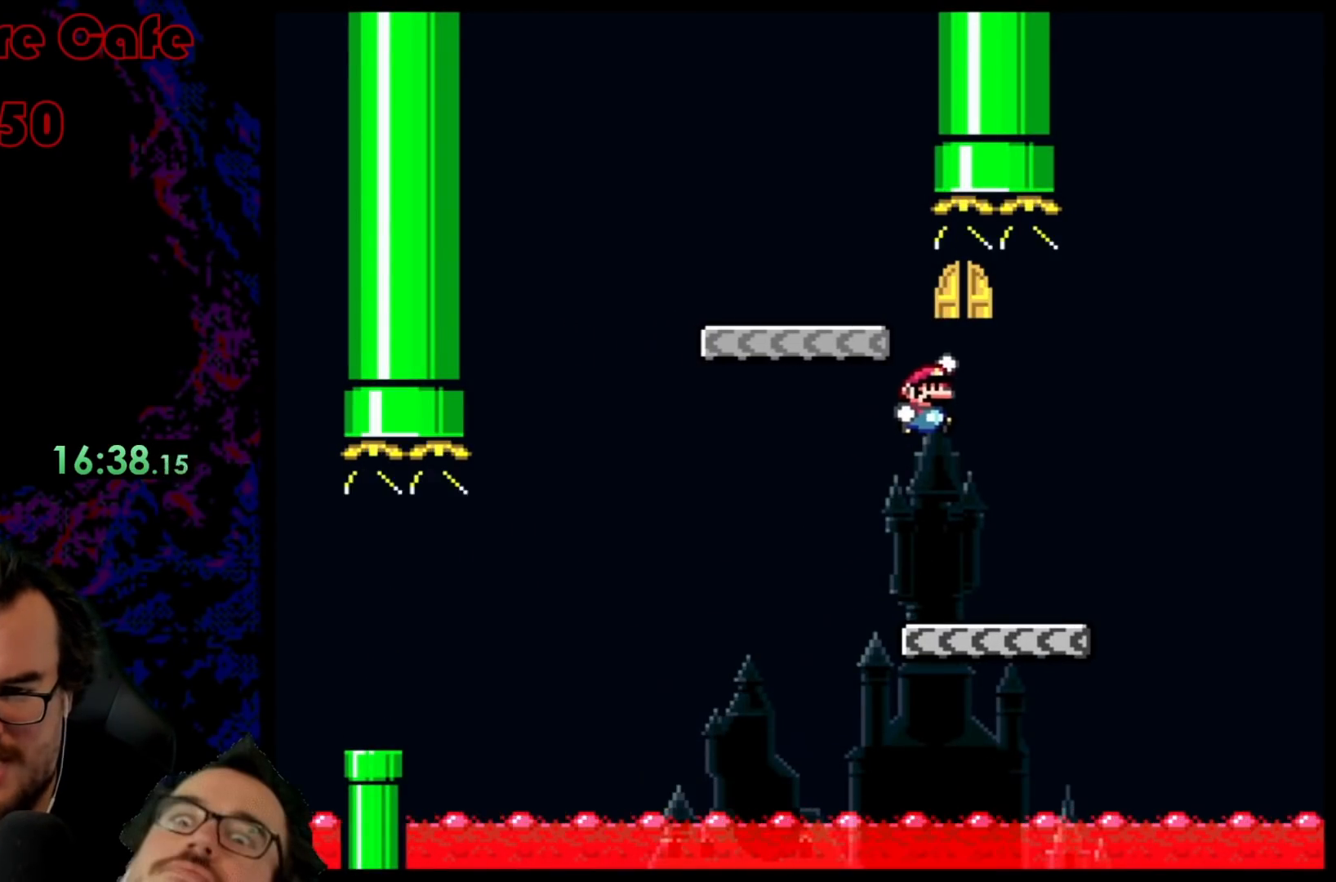
{"buttons": ["B", "Y", "DPAD_DOWN"], "events": [[33, "DPAD_LEFT", "down"], [33, "DPAD_RIGHT", "up"], [300, "B", "up"], [417, "B", "down"], [467, "DPAD_DOWN", "down"], [483, "DPAD_LEFT", "up"]]}
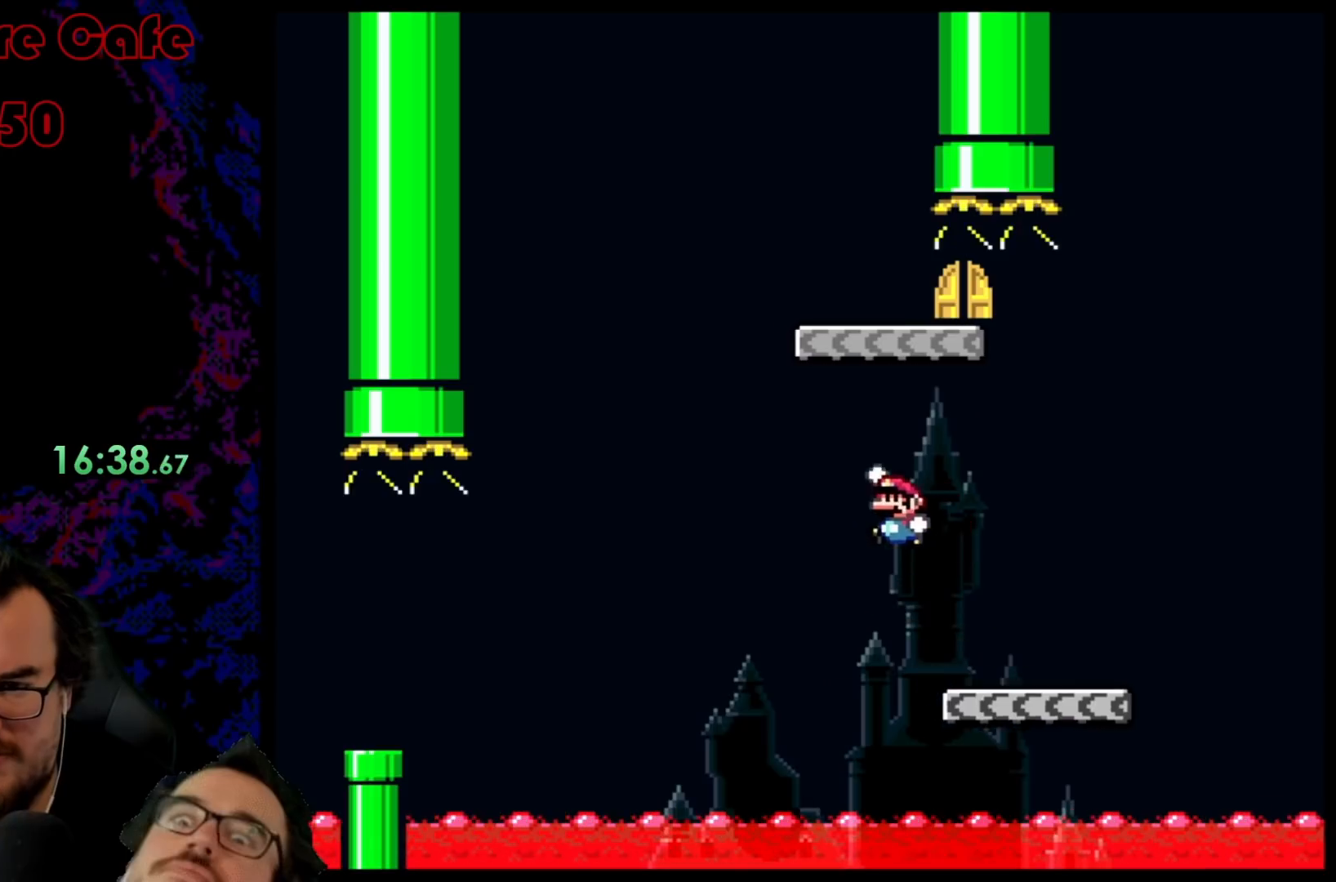
{"buttons": ["DPAD_UP"], "events": [[17, "DPAD_DOWN", "up"], [17, "DPAD_RIGHT", "down"], [367, "DPAD_RIGHT", "up"], [450, "DPAD_UP", "down"], [483, "B", "up"], [500, "Y", "up"]]}
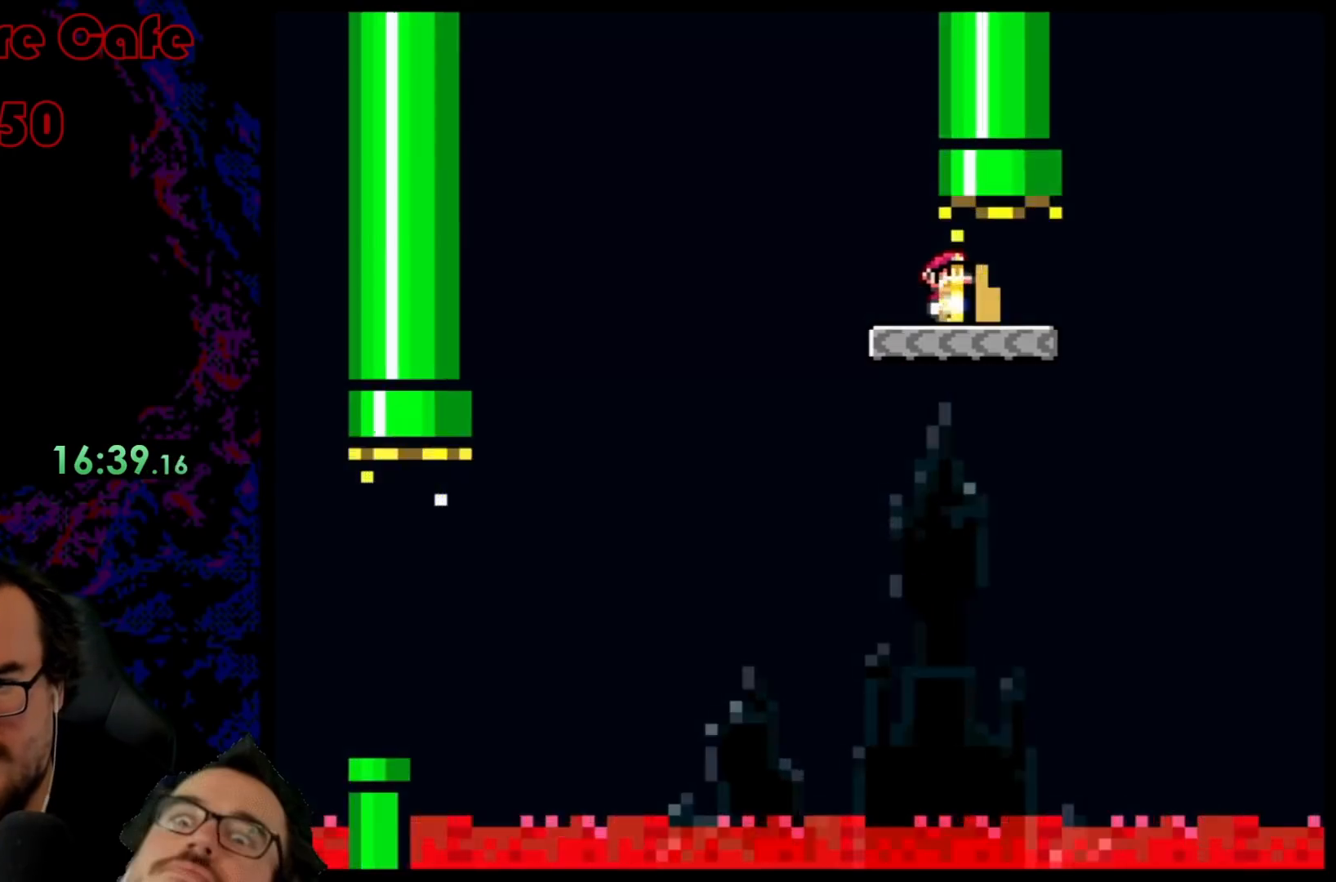
{"buttons": [], "events": [[83, "DPAD_UP", "up"], [117, "DPAD_UP", "down"], [267, "DPAD_UP", "up"]]}
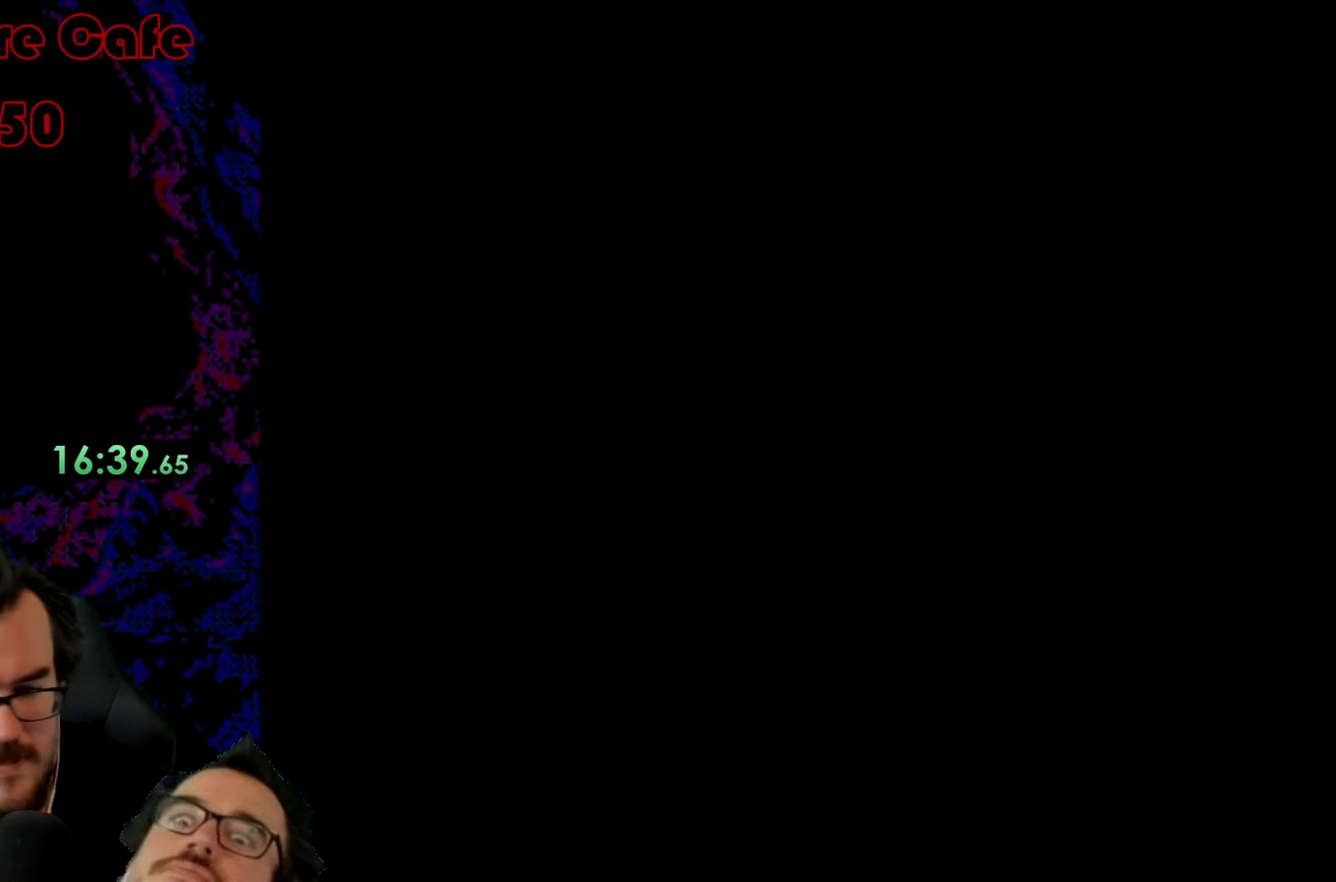
{"buttons": ["Y"], "events": [[17, "Y", "down"]]}
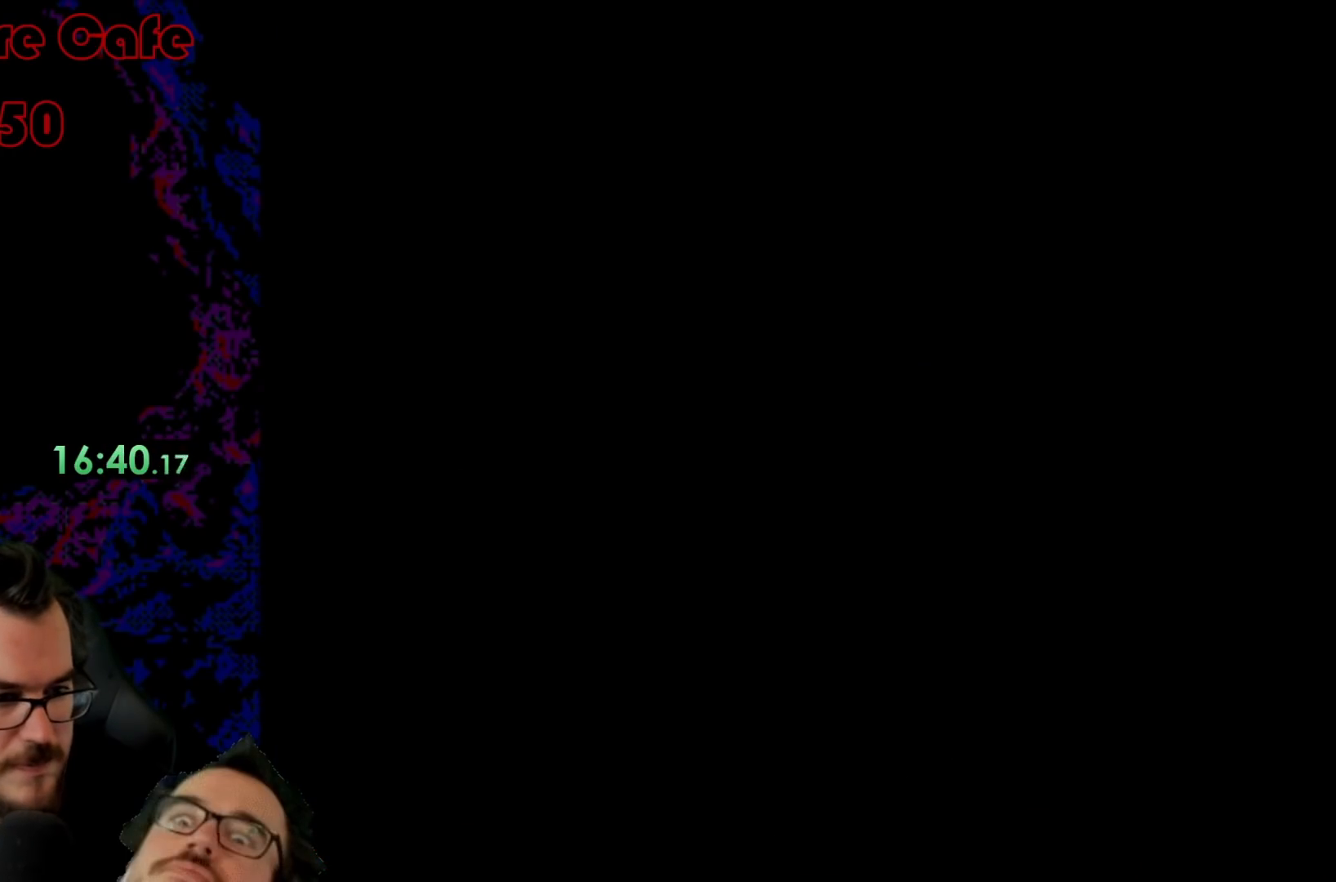
{"buttons": ["Y"], "events": []}
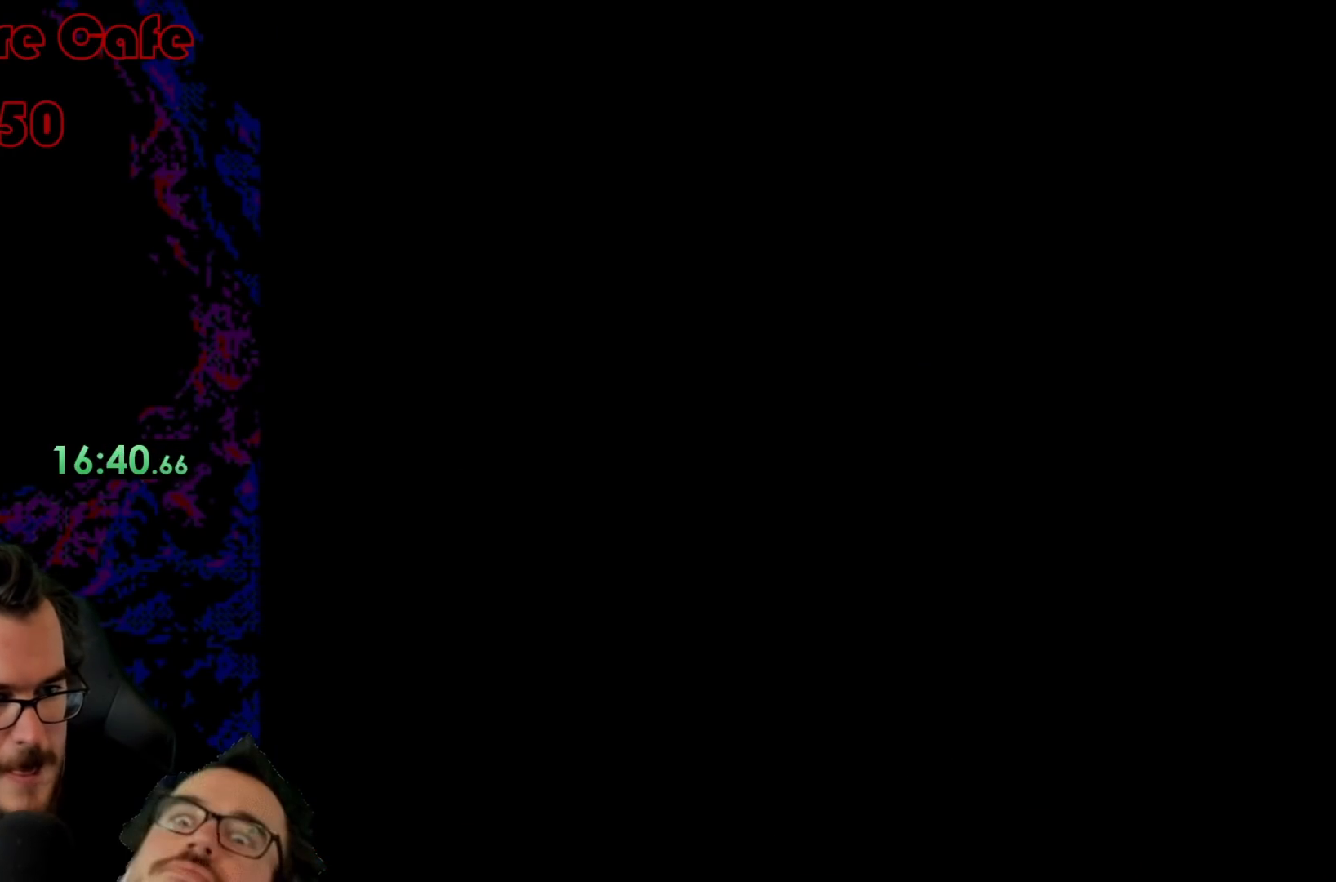
{"buttons": ["Y"], "events": []}
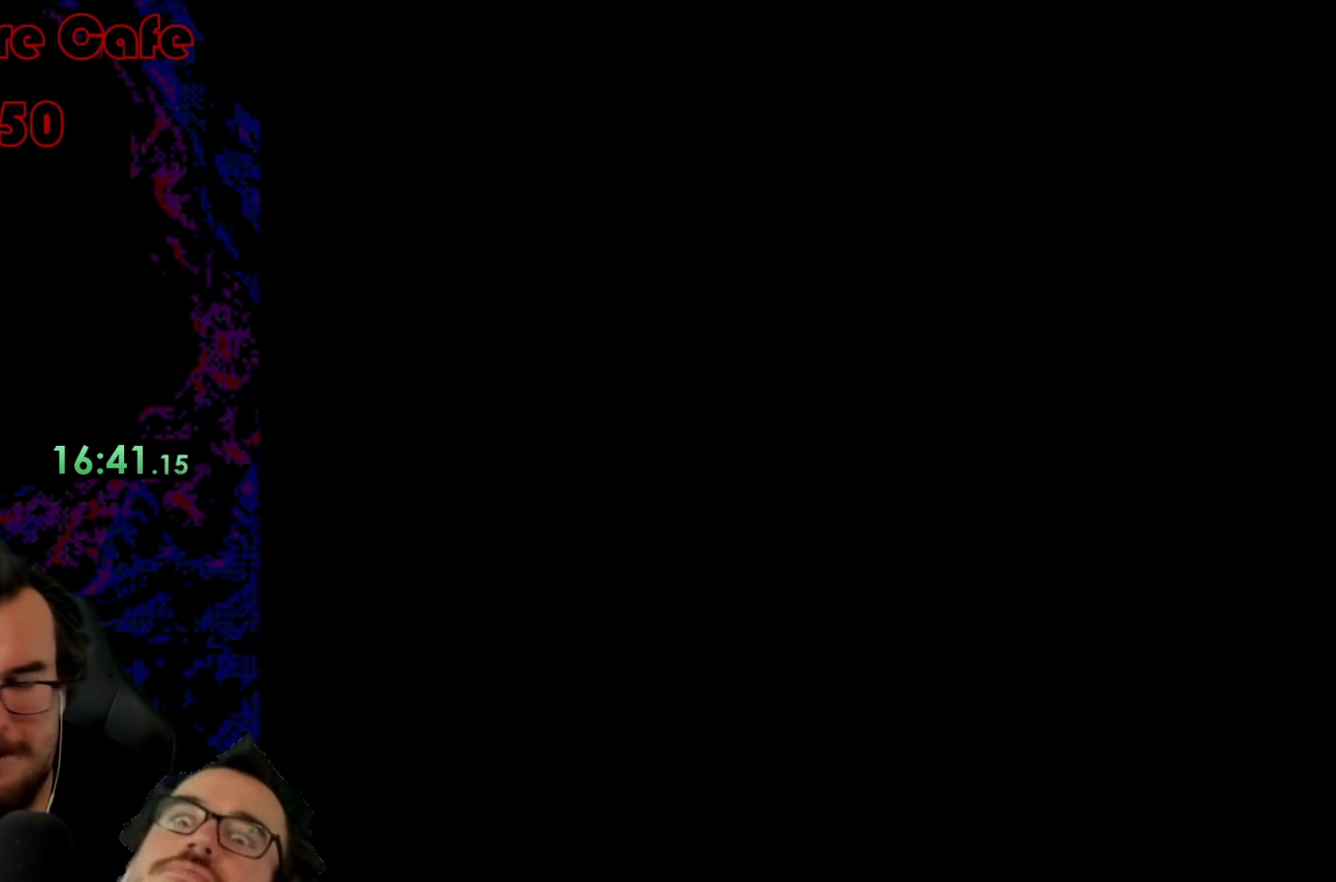
{"buttons": ["Y"], "events": []}
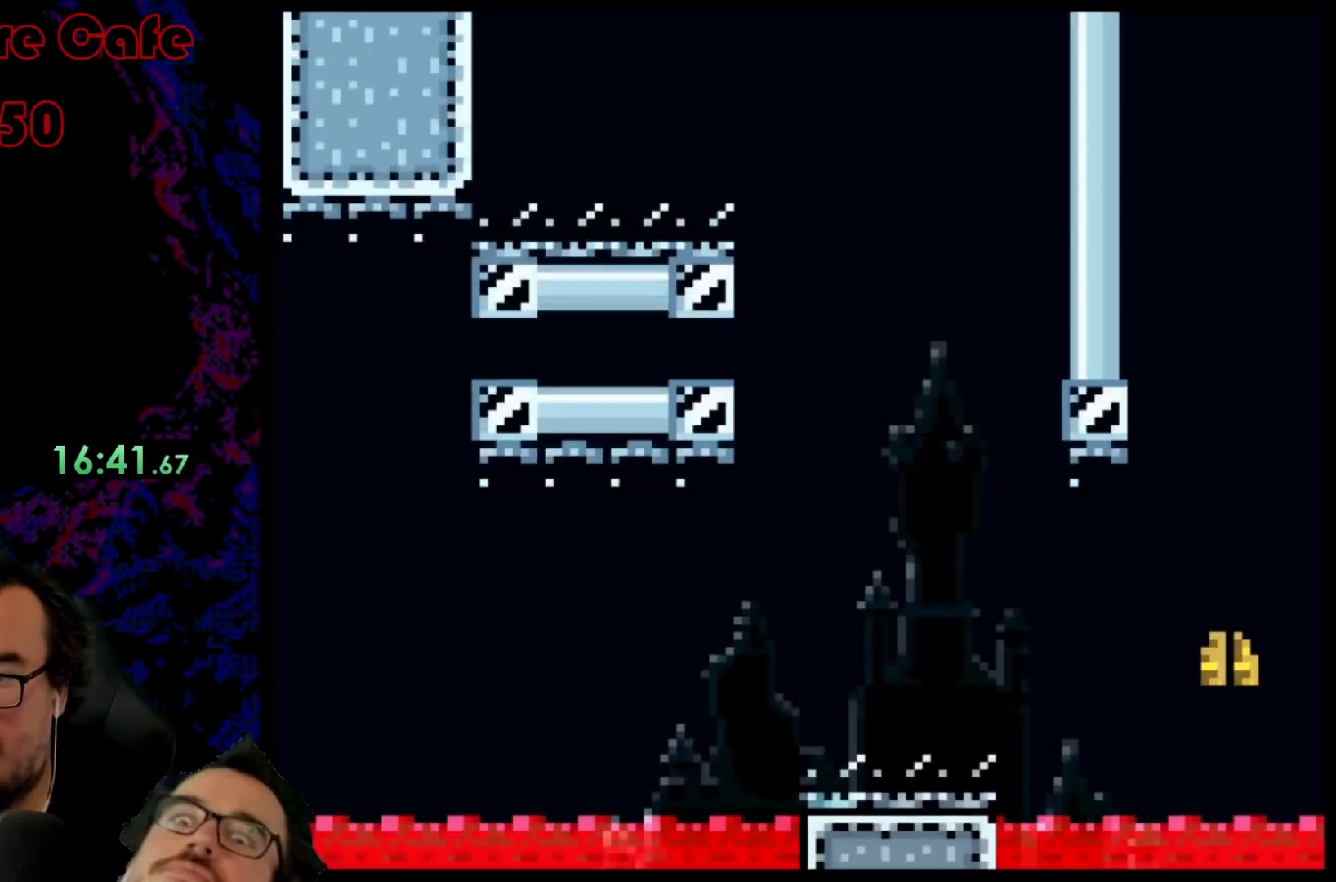
{"buttons": ["Y", "DPAD_RIGHT"], "events": [[433, "DPAD_RIGHT", "down"]]}
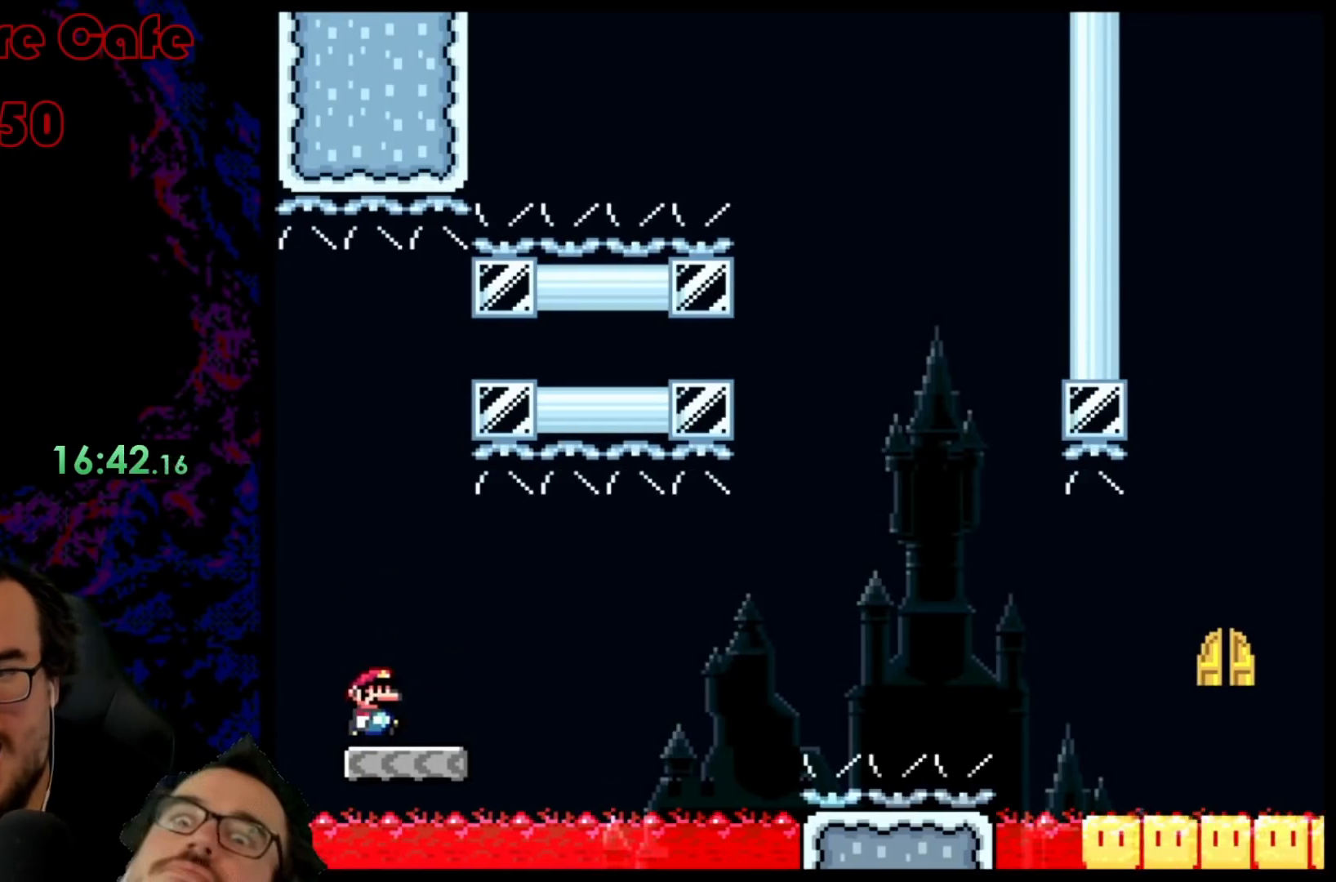
{"buttons": ["Y", "DPAD_LEFT"], "events": [[250, "DPAD_LEFT", "down"], [250, "DPAD_RIGHT", "up"]]}
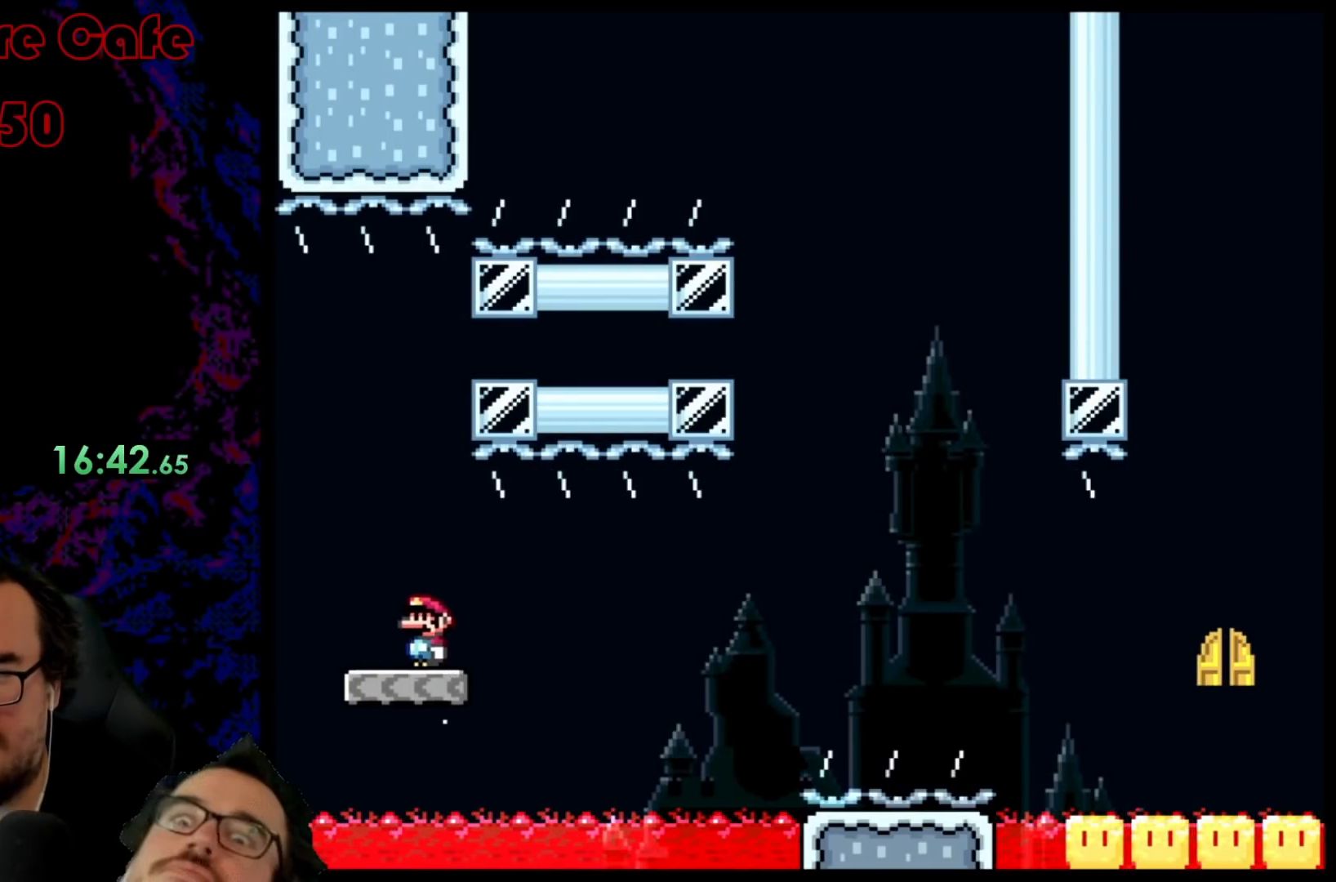
{"buttons": ["Y", "DPAD_RIGHT"], "events": [[100, "DPAD_LEFT", "up"], [117, "DPAD_RIGHT", "down"], [250, "DPAD_RIGHT", "up"], [333, "DPAD_RIGHT", "down"]]}
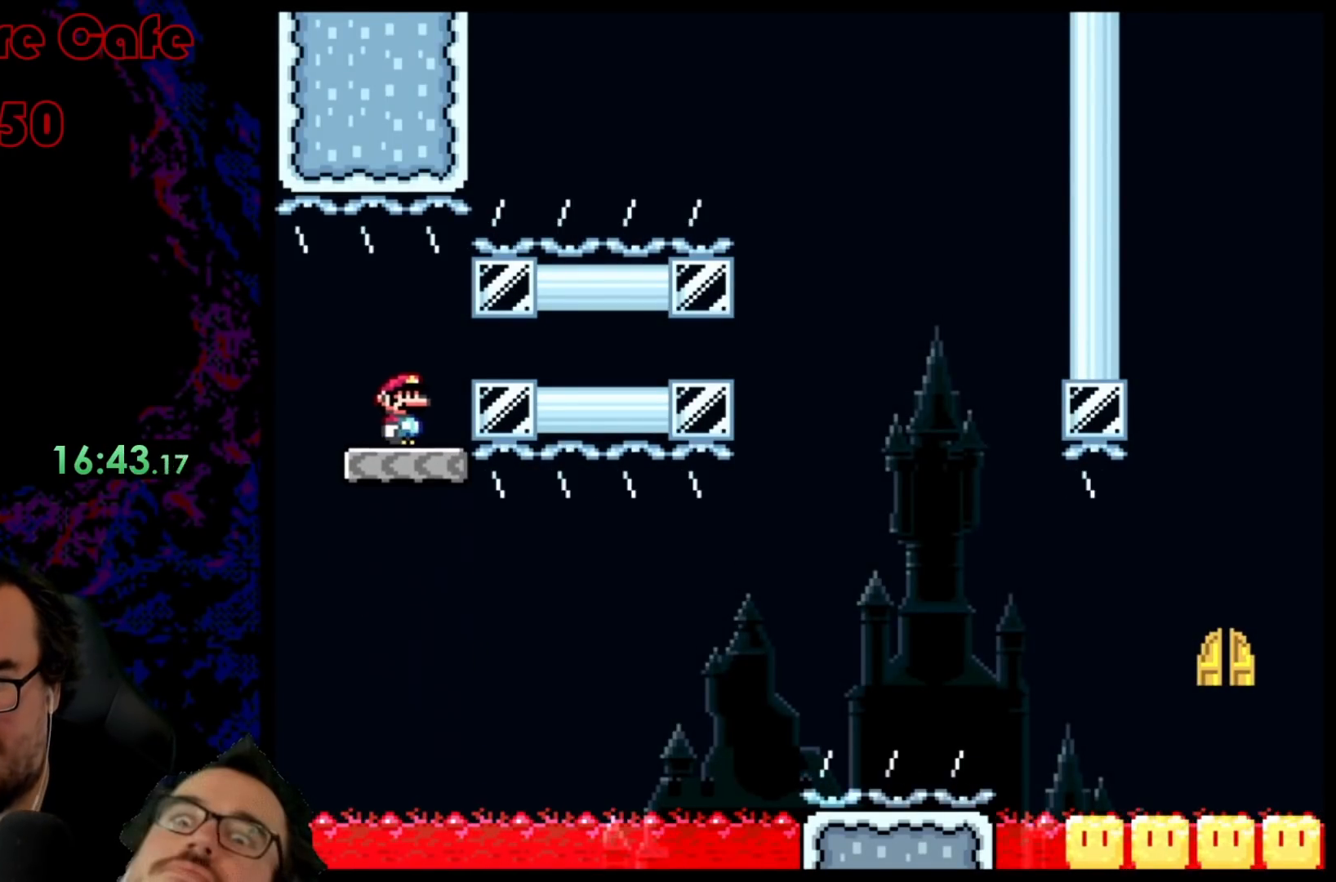
{"buttons": ["Y", "DPAD_LEFT"], "events": [[433, "DPAD_LEFT", "down"], [433, "DPAD_RIGHT", "up"]]}
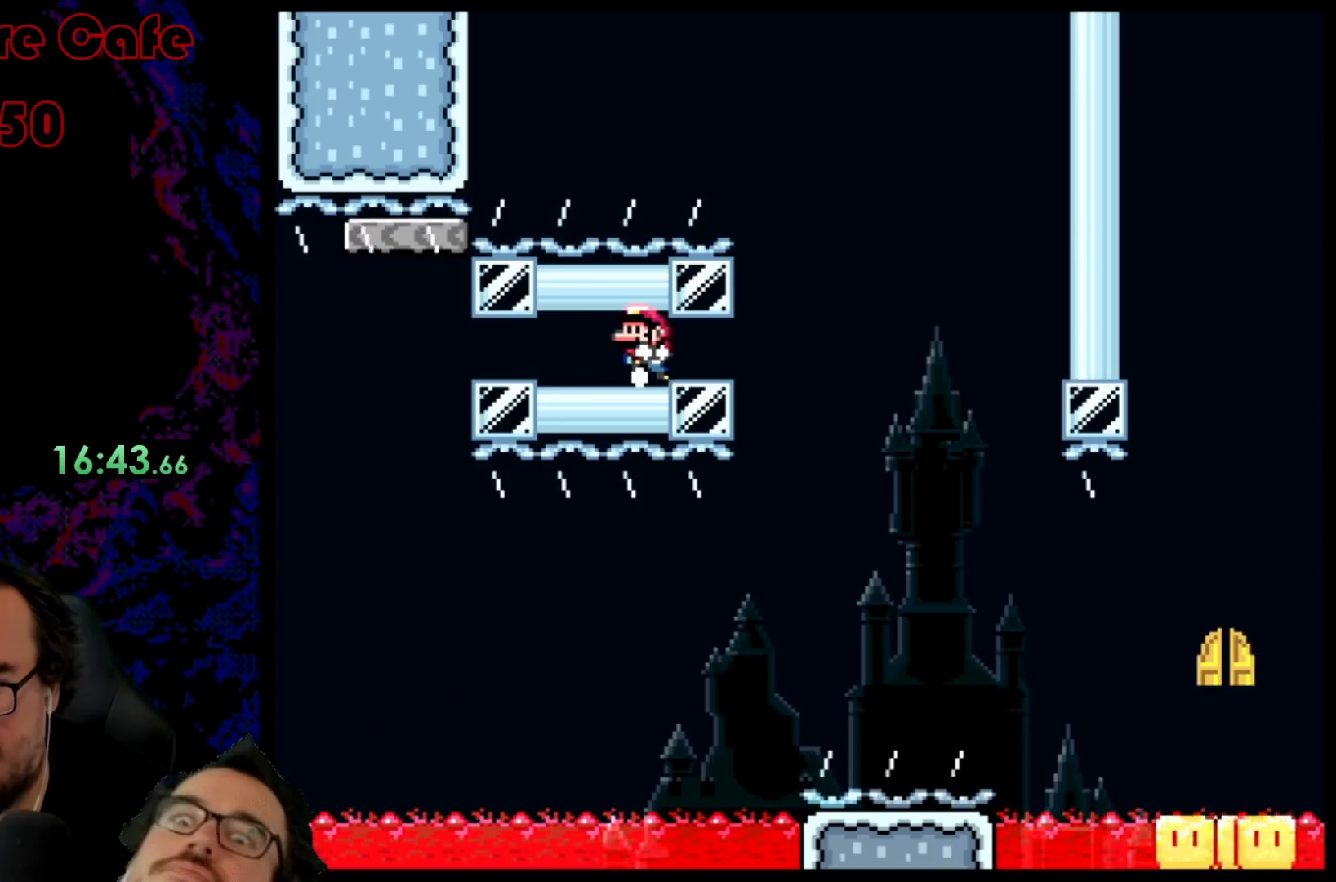
{"buttons": ["B", "Y"], "events": [[233, "DPAD_LEFT", "up"], [283, "DPAD_RIGHT", "down"], [300, "B", "down"], [367, "DPAD_RIGHT", "up"]]}
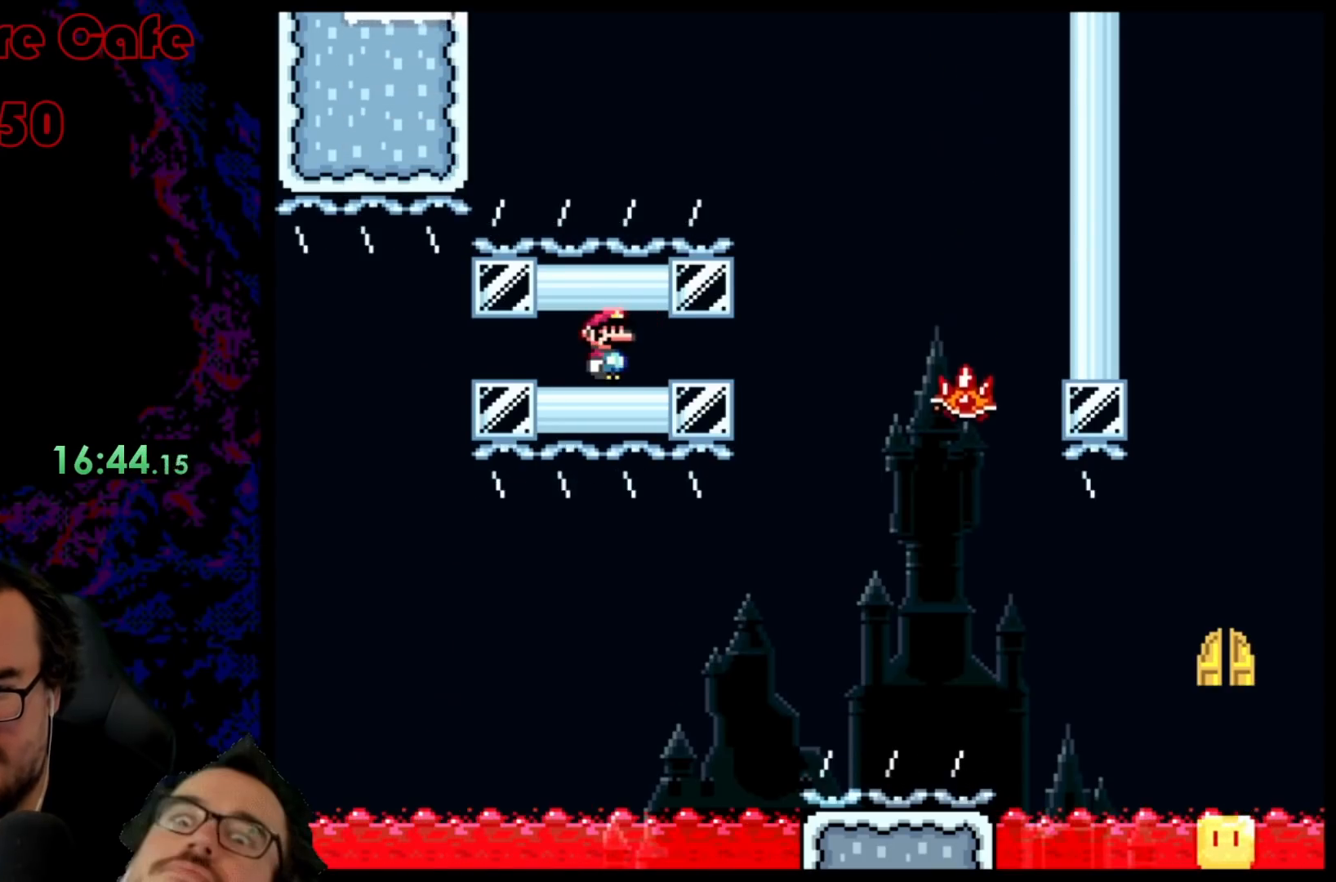
{"buttons": ["A", "X", "DPAD_RIGHT"], "events": [[33, "DPAD_RIGHT", "down"], [250, "B", "up"], [300, "X", "down"], [300, "Y", "up"], [367, "A", "down"]]}
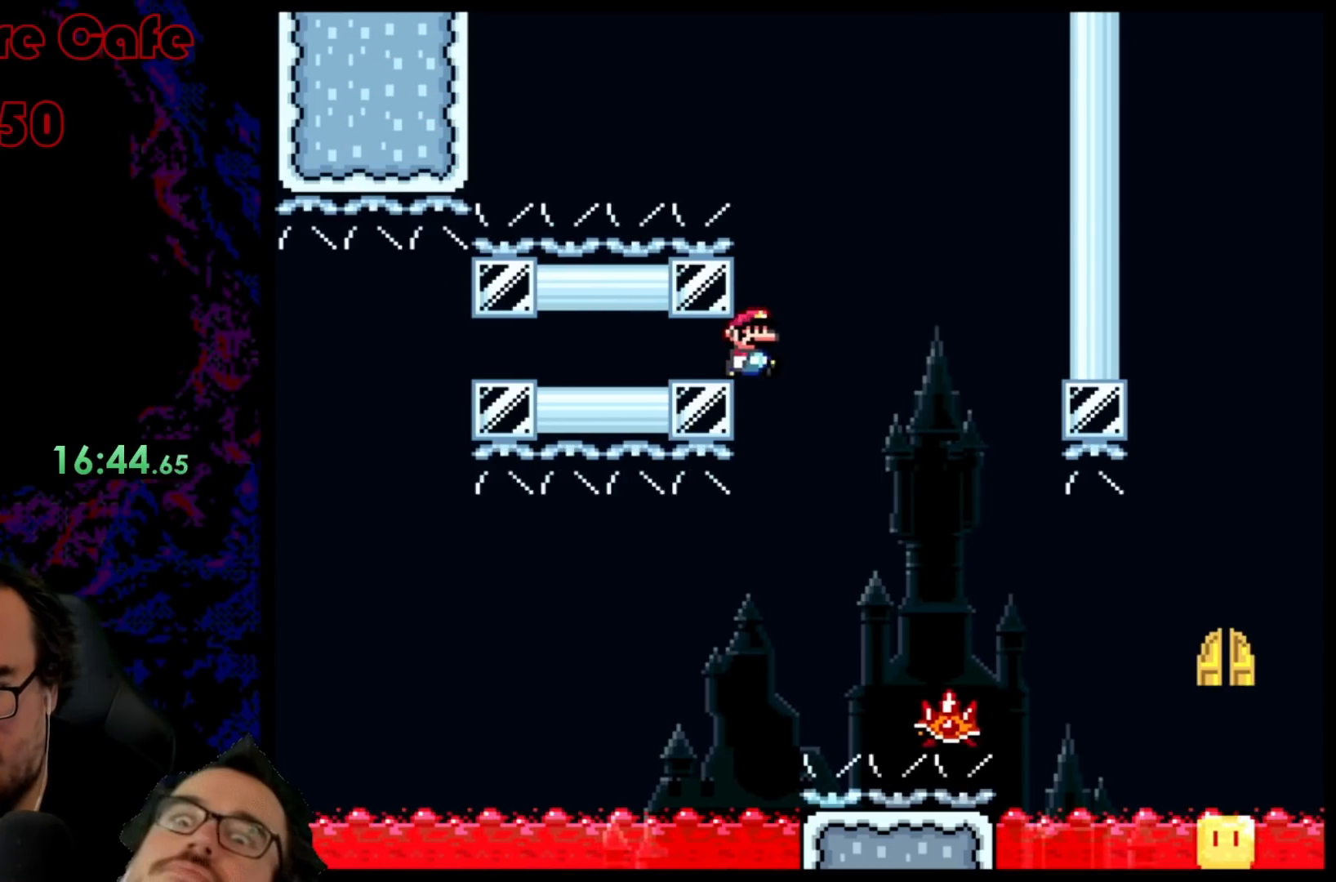
{"buttons": ["X"], "events": [[133, "DPAD_DOWN", "down"], [150, "DPAD_DOWN", "up"], [150, "DPAD_LEFT", "down"], [150, "DPAD_RIGHT", "up"], [317, "DPAD_LEFT", "up"], [333, "DPAD_RIGHT", "down"], [367, "A", "up"], [500, "DPAD_RIGHT", "up"]]}
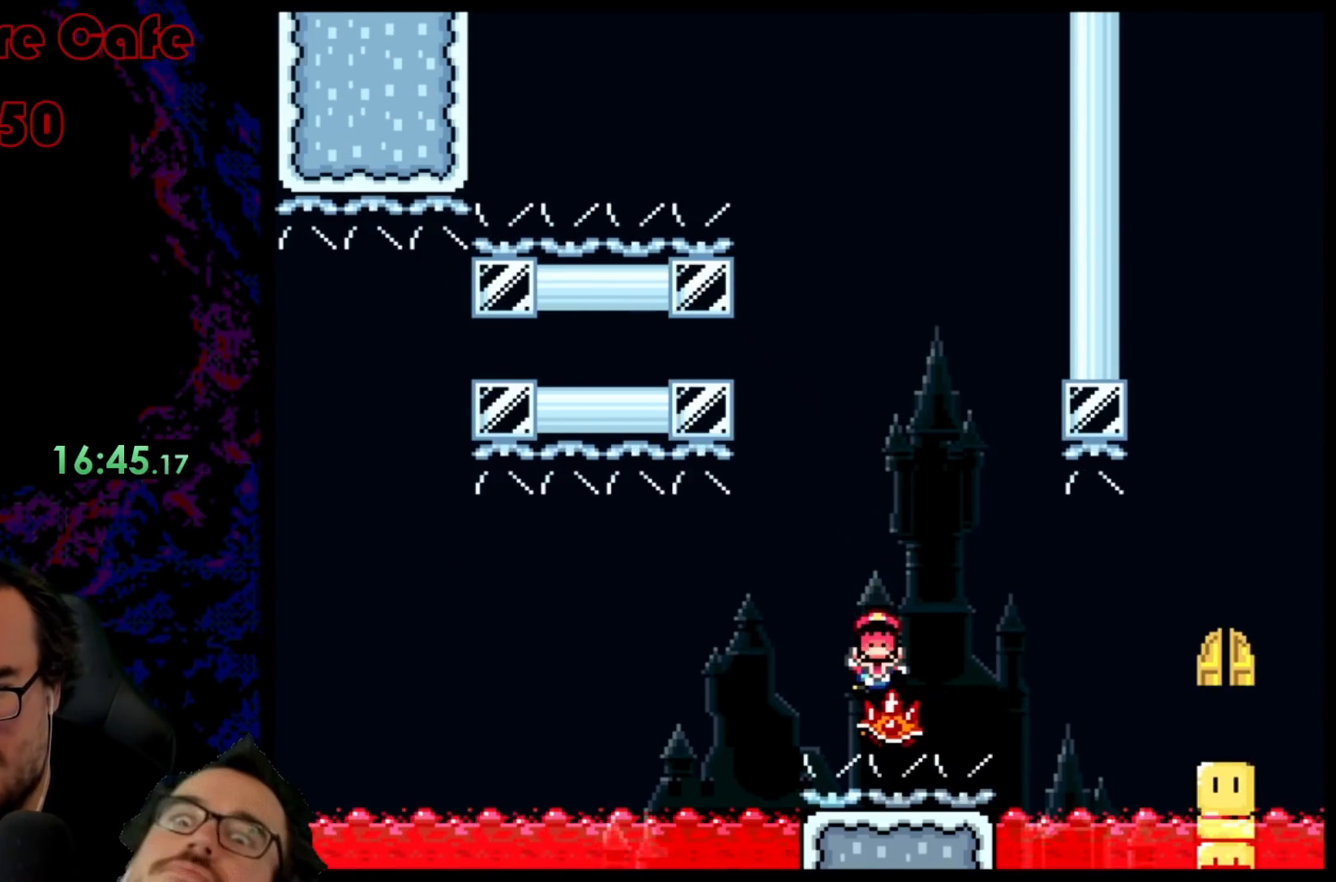
{"buttons": [], "events": [[217, "X", "up"]]}
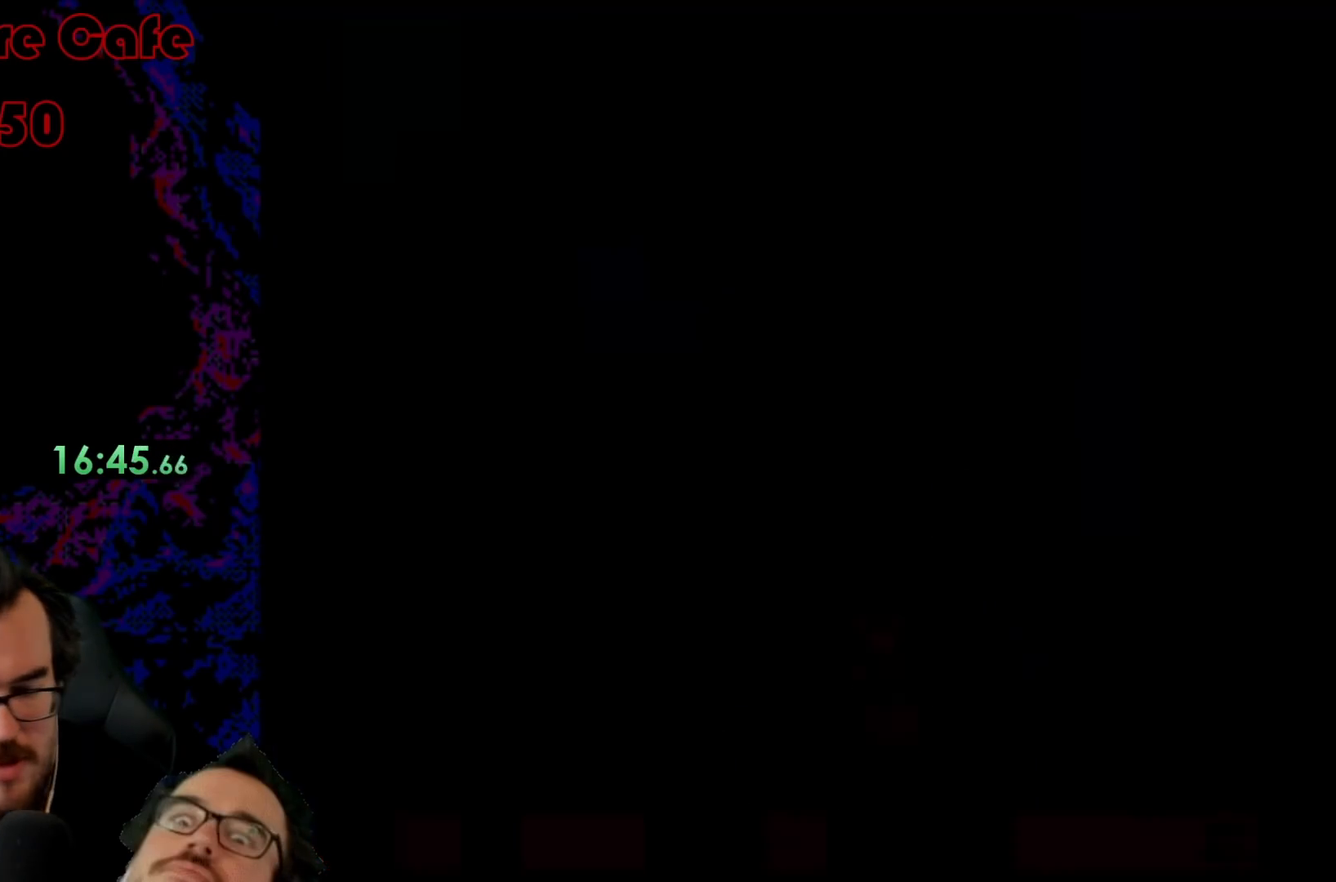
{"buttons": [], "events": []}
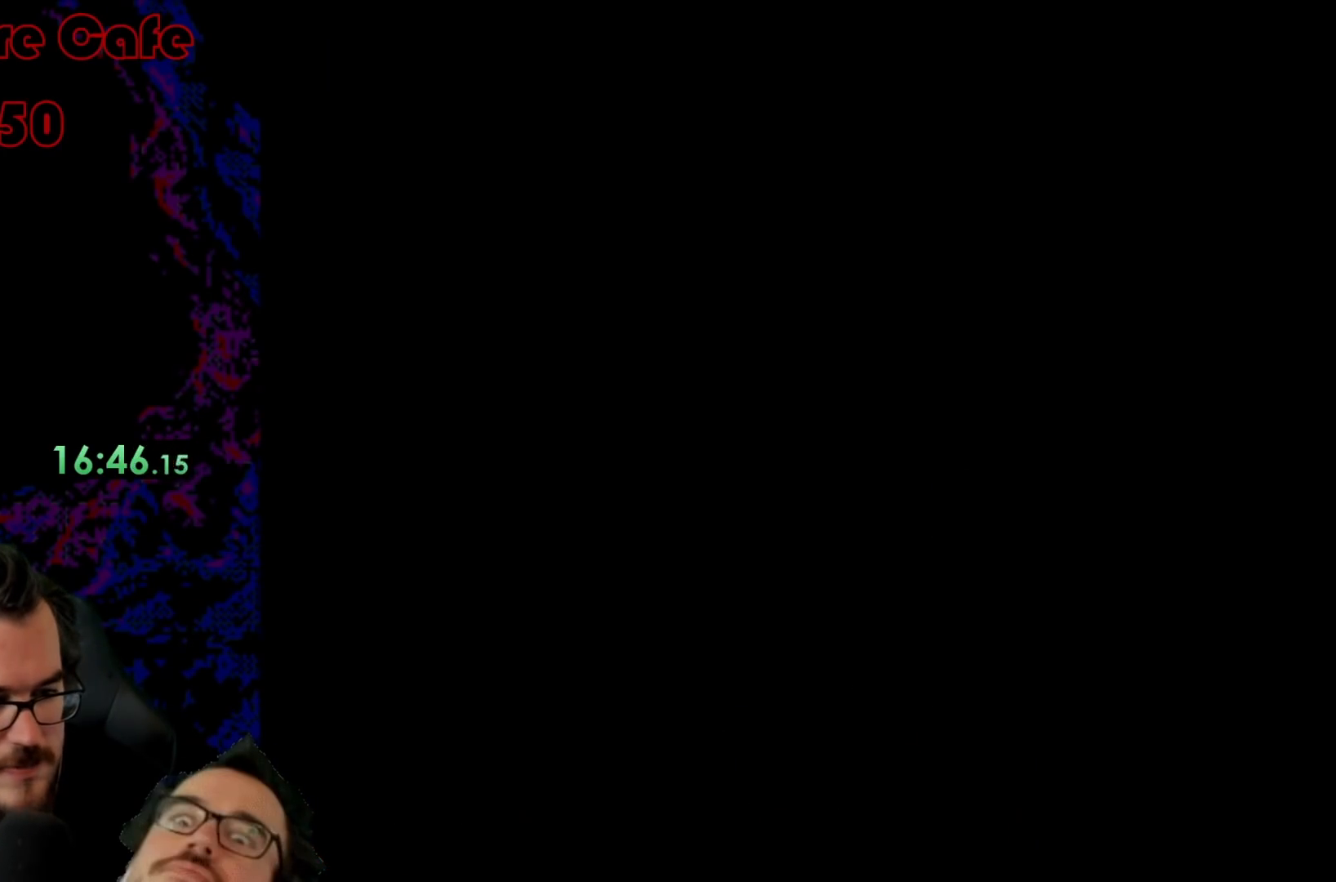
{"buttons": ["X"], "events": [[300, "X", "down"]]}